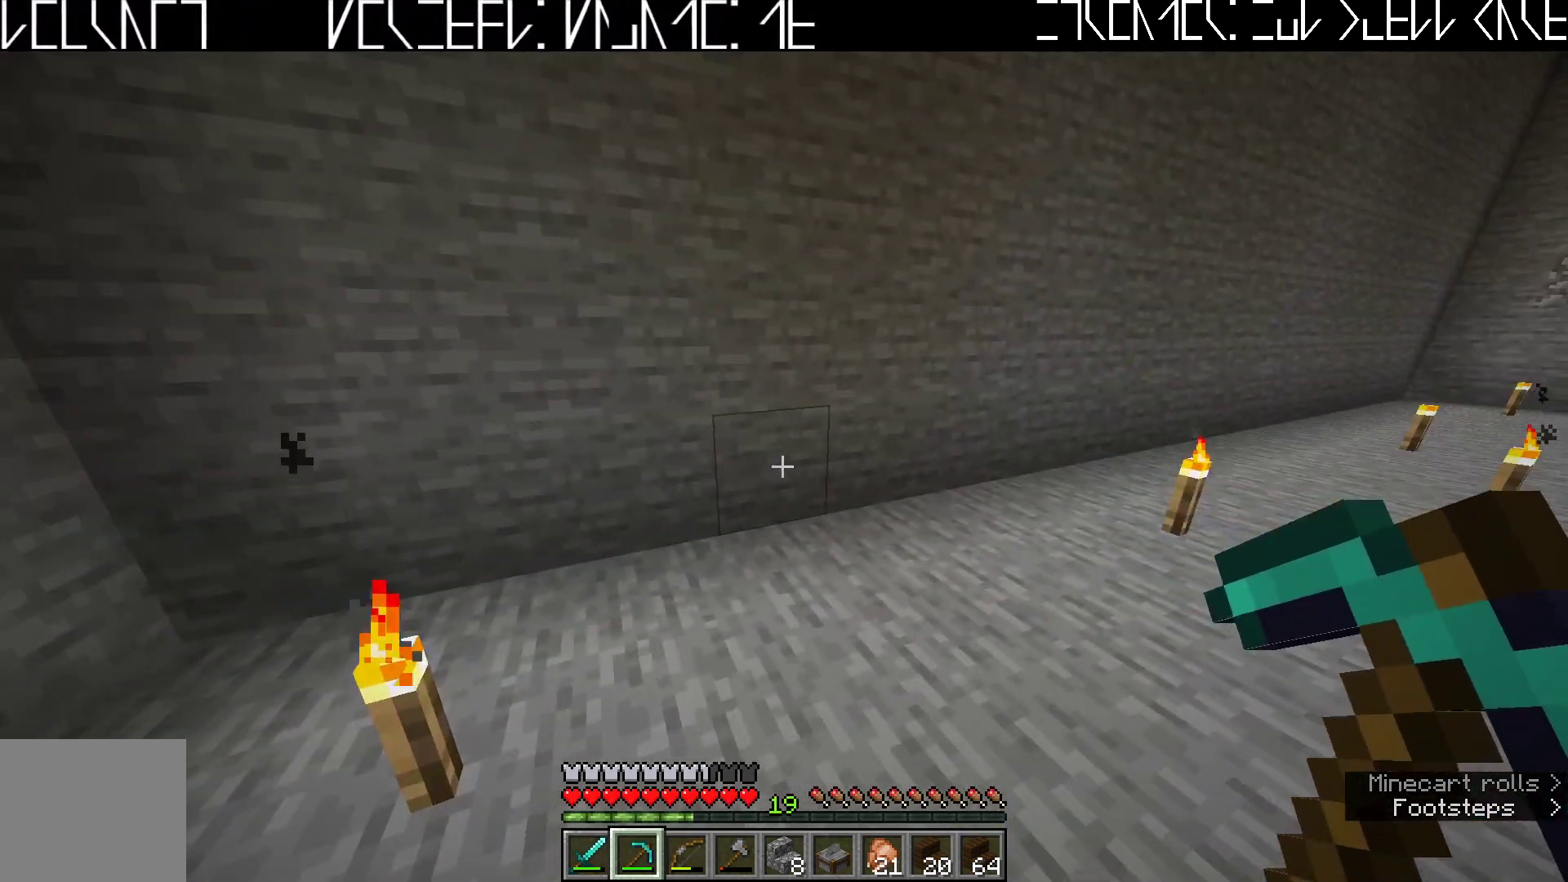
Gameplay with keyboard; each line is a JSON object with the keys held at the frame after it. "events" lists presses ("down") and releases ("up") of "a", "ctrl", "d", "e", "q", "s", "shift", "space" and "w" between this image and that frame as [ms after this image, input, new state], when the widget could be followed in between. No other keys are recorded. Mouse input is not recorded.
{"keys": [], "events": []}
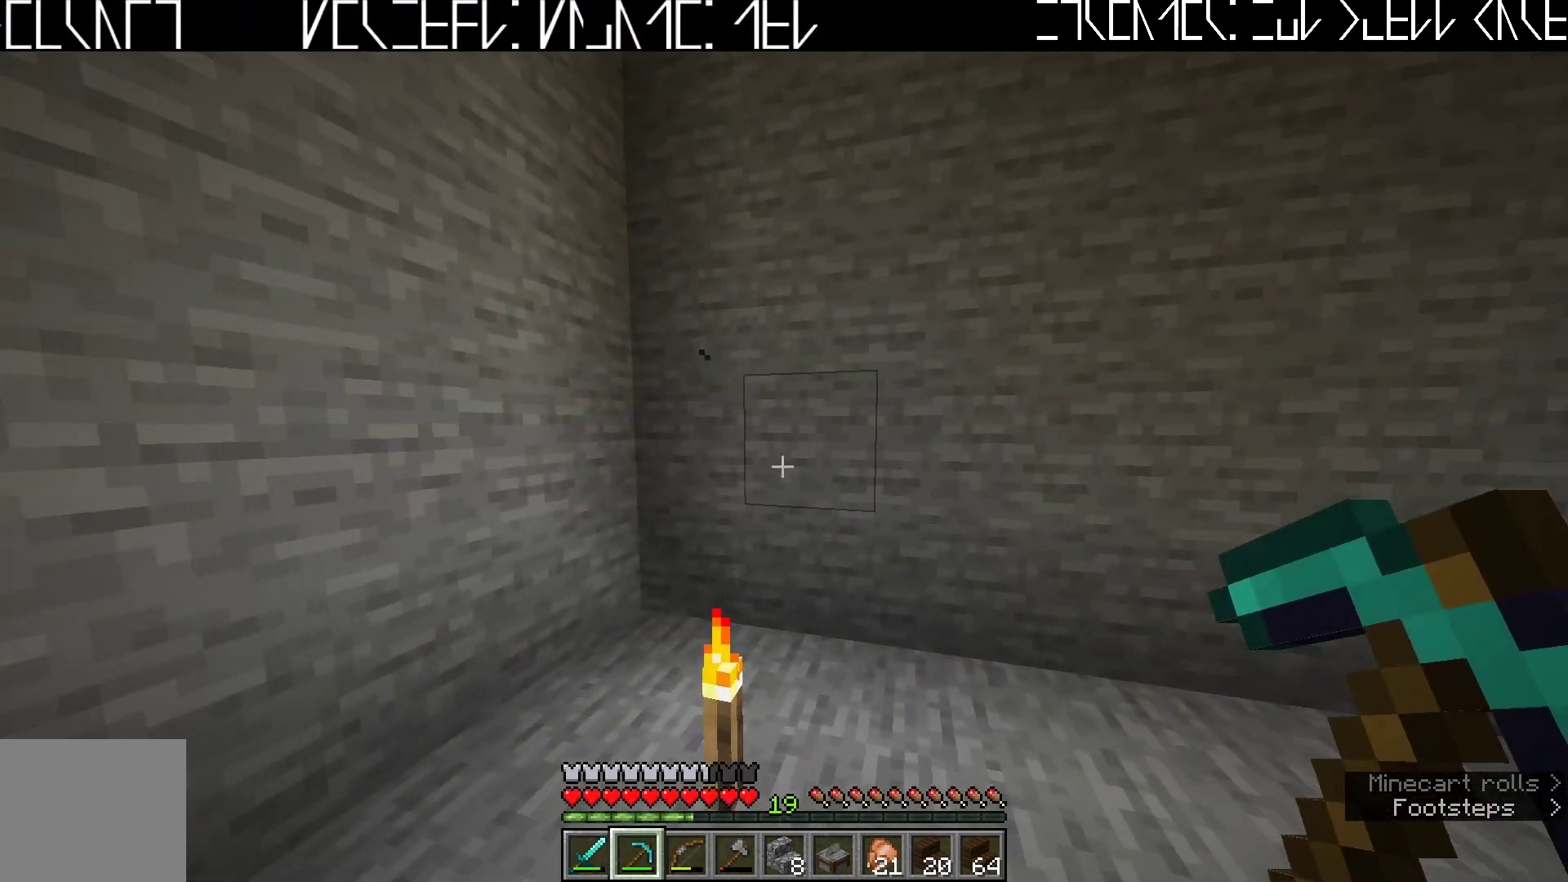
{"keys": [], "events": []}
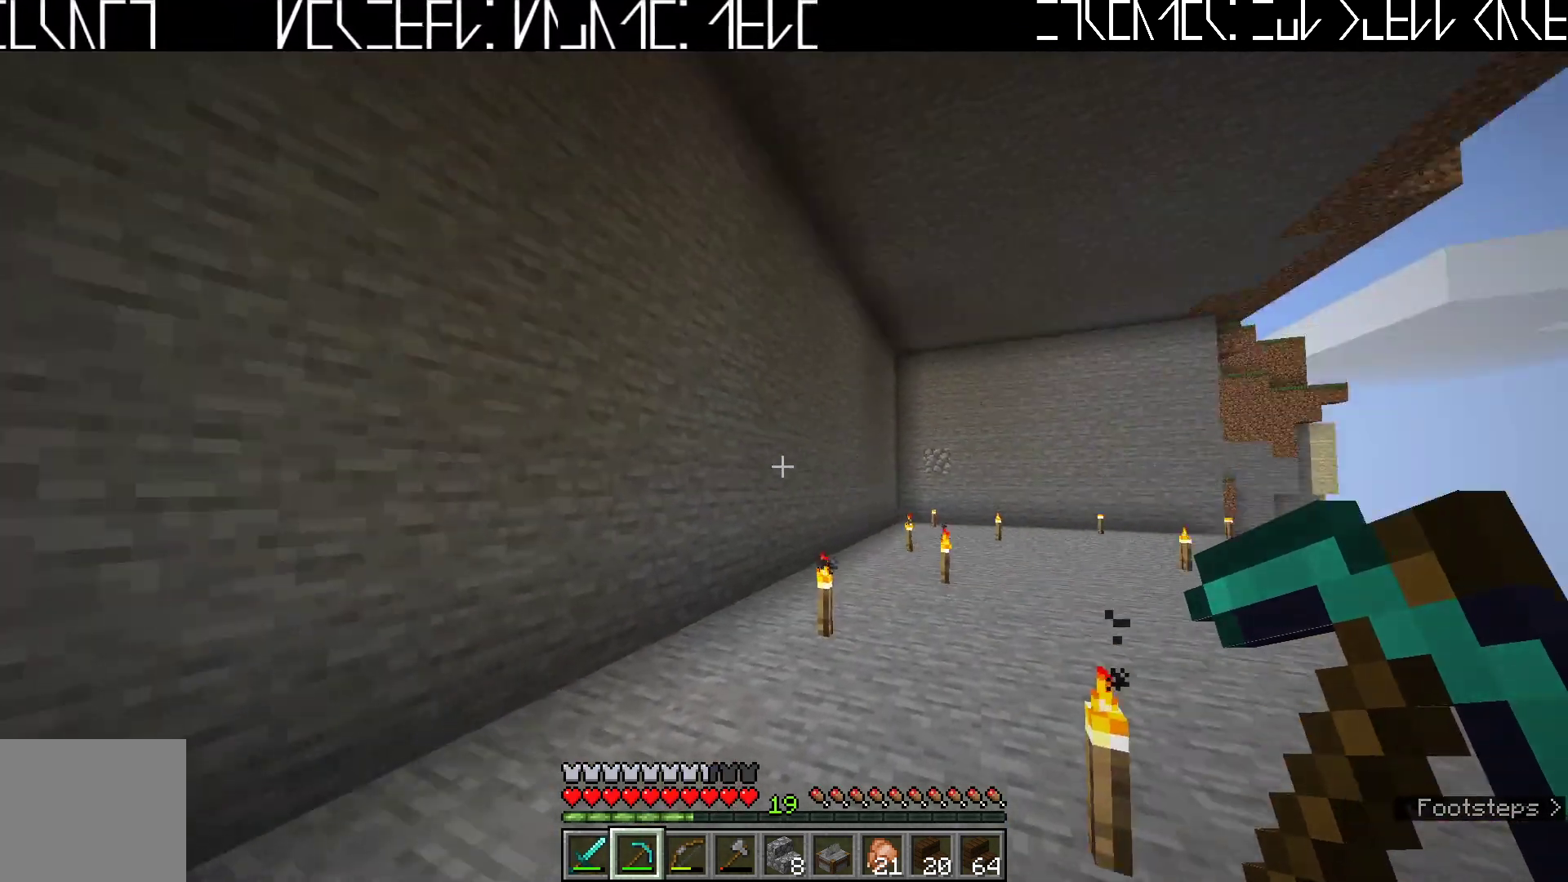
{"keys": ["d"], "events": [[433, "d", "down"]]}
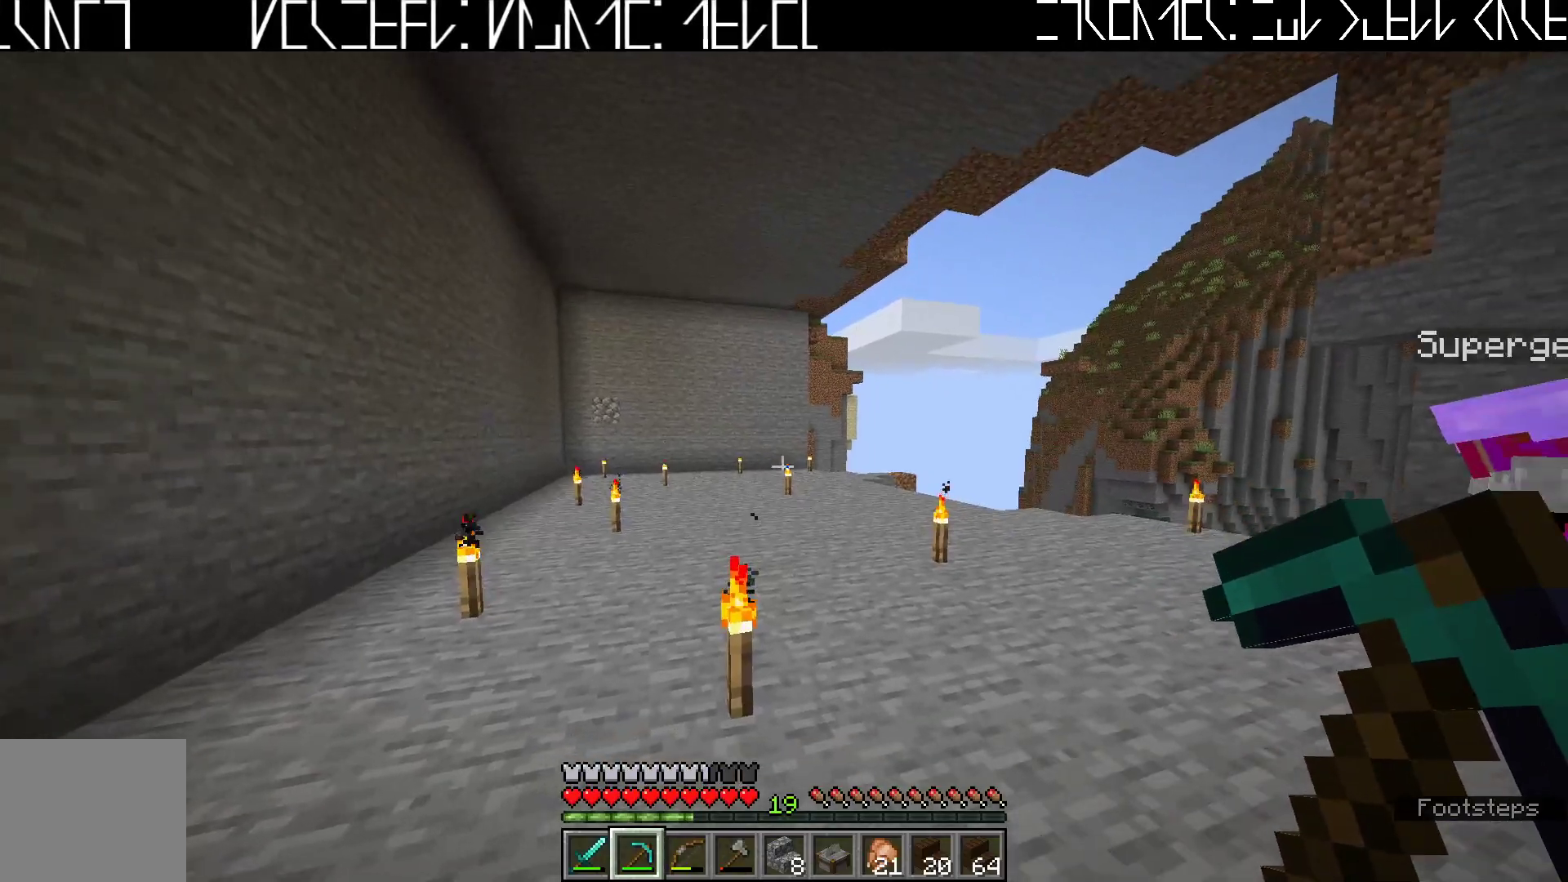
{"keys": ["d", "w"], "events": [[267, "w", "down"]]}
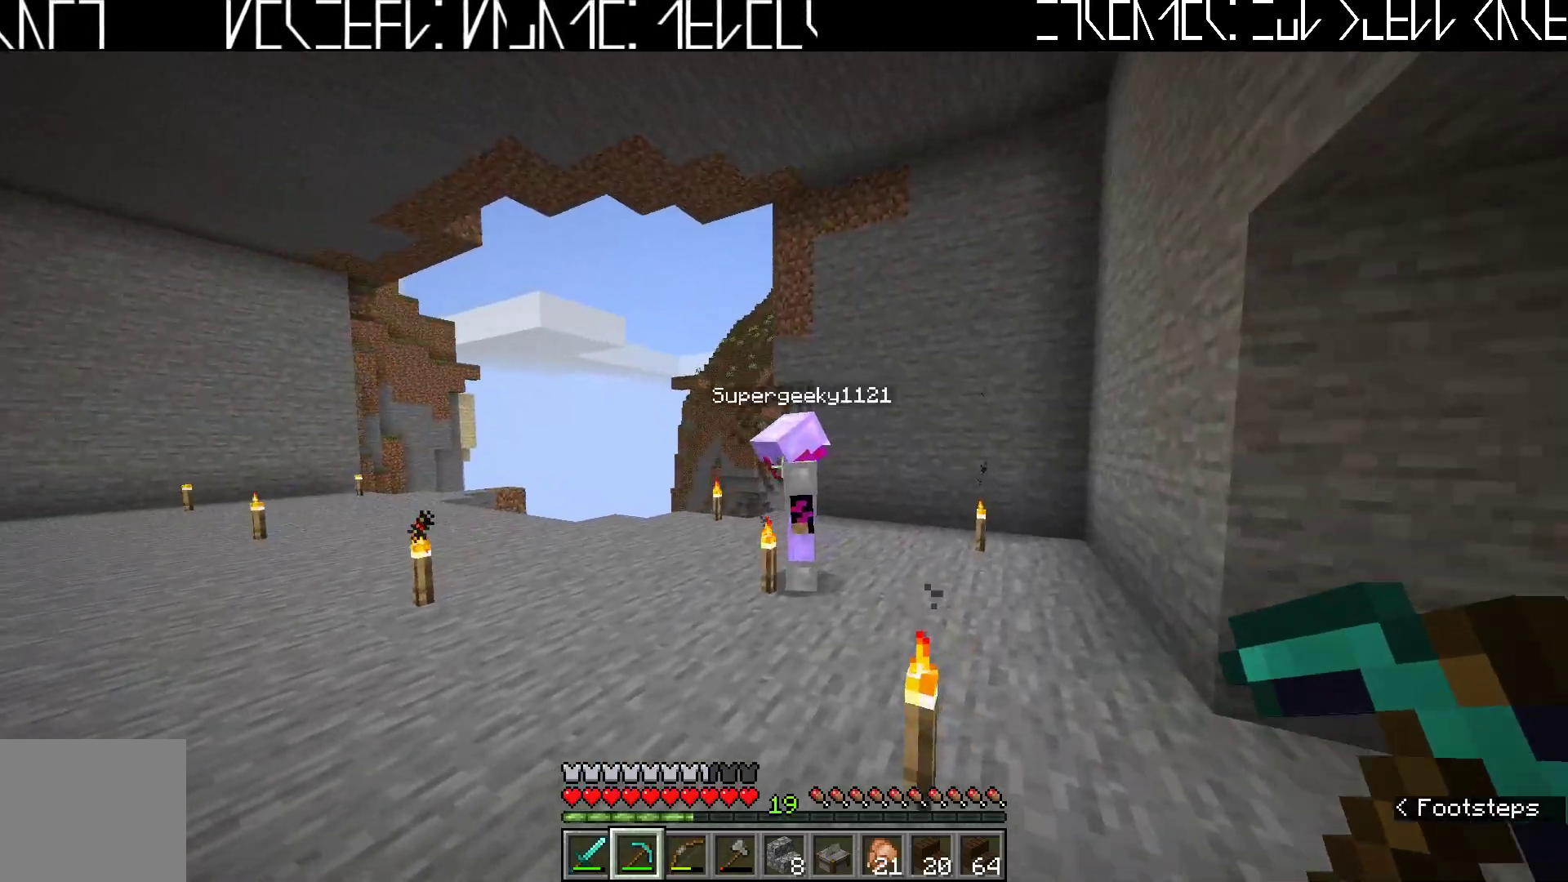
{"keys": [], "events": [[100, "d", "up"], [133, "w", "up"]]}
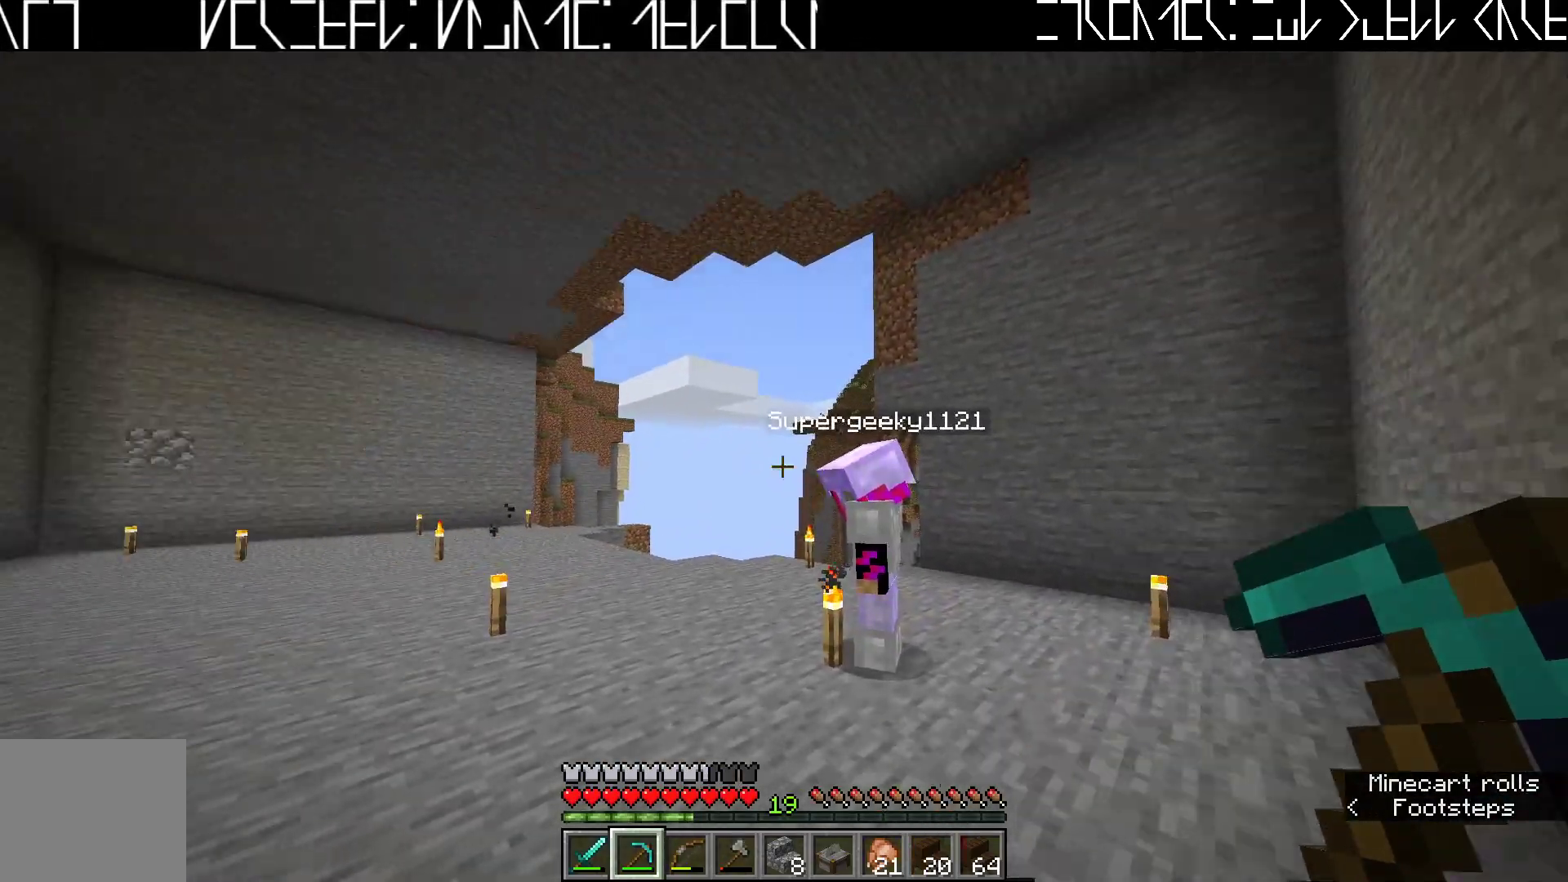
{"keys": [], "events": [[67, "d", "down"], [233, "w", "down"], [467, "d", "up"], [500, "w", "up"]]}
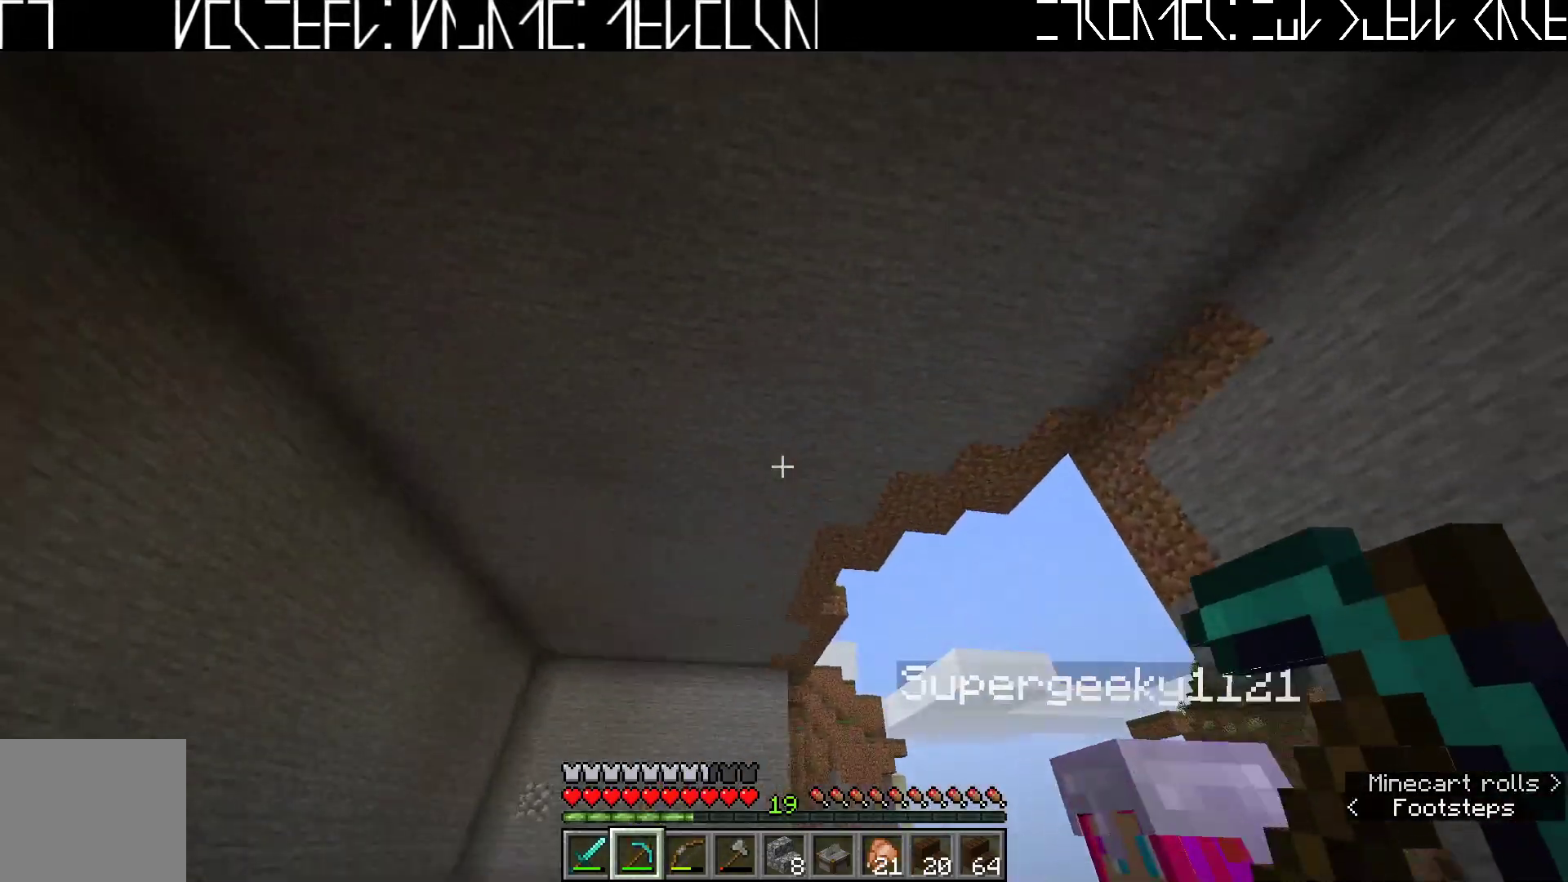
{"keys": [], "events": []}
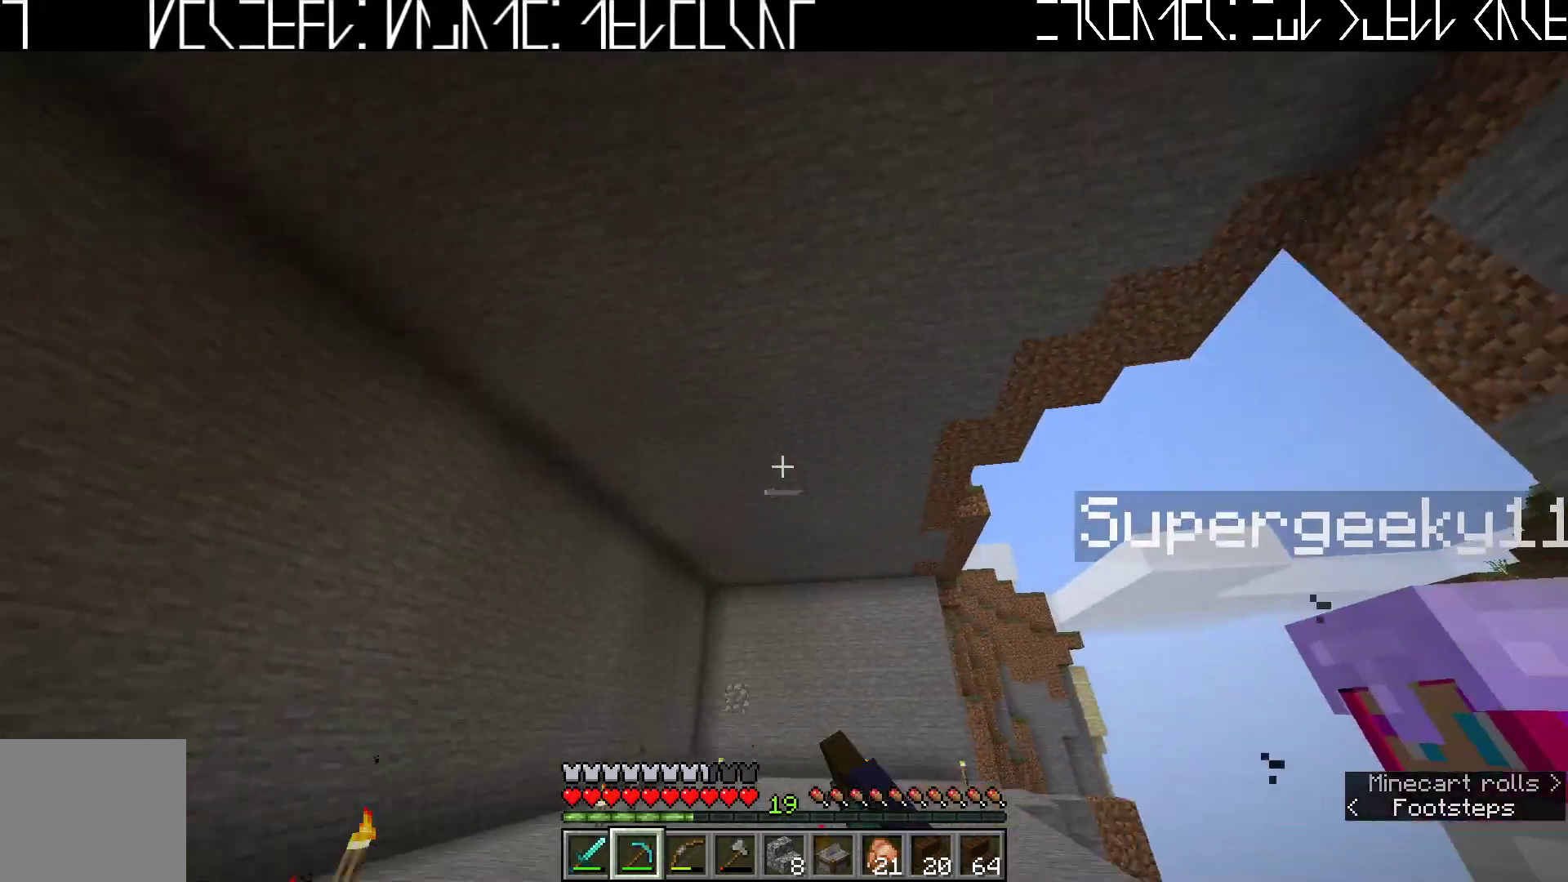
{"keys": [], "events": [[217, "a", "down"], [317, "a", "up"]]}
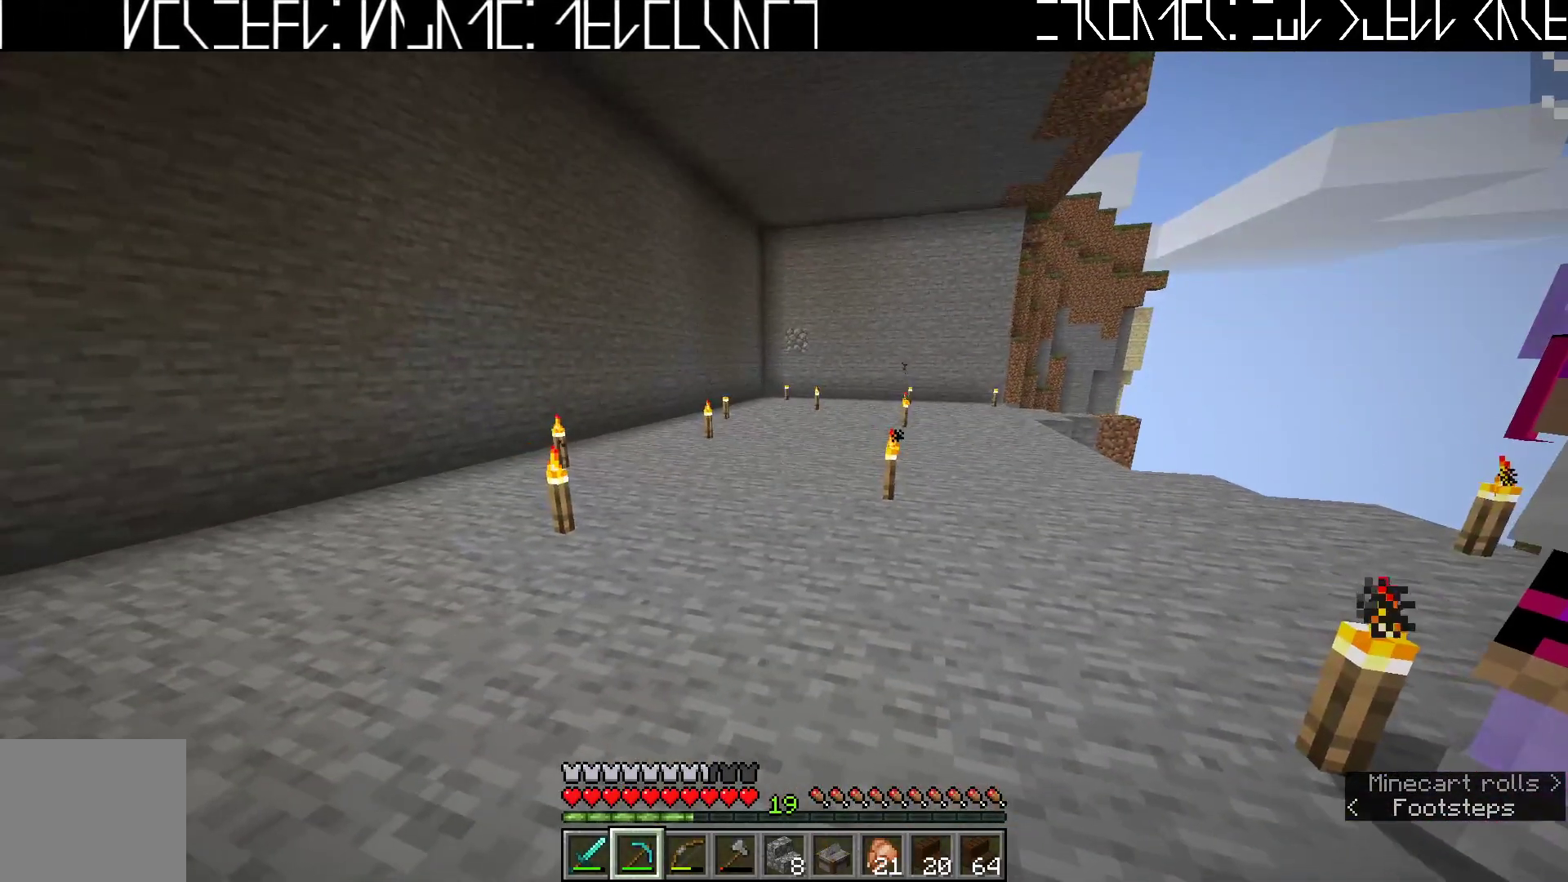
{"keys": [], "events": []}
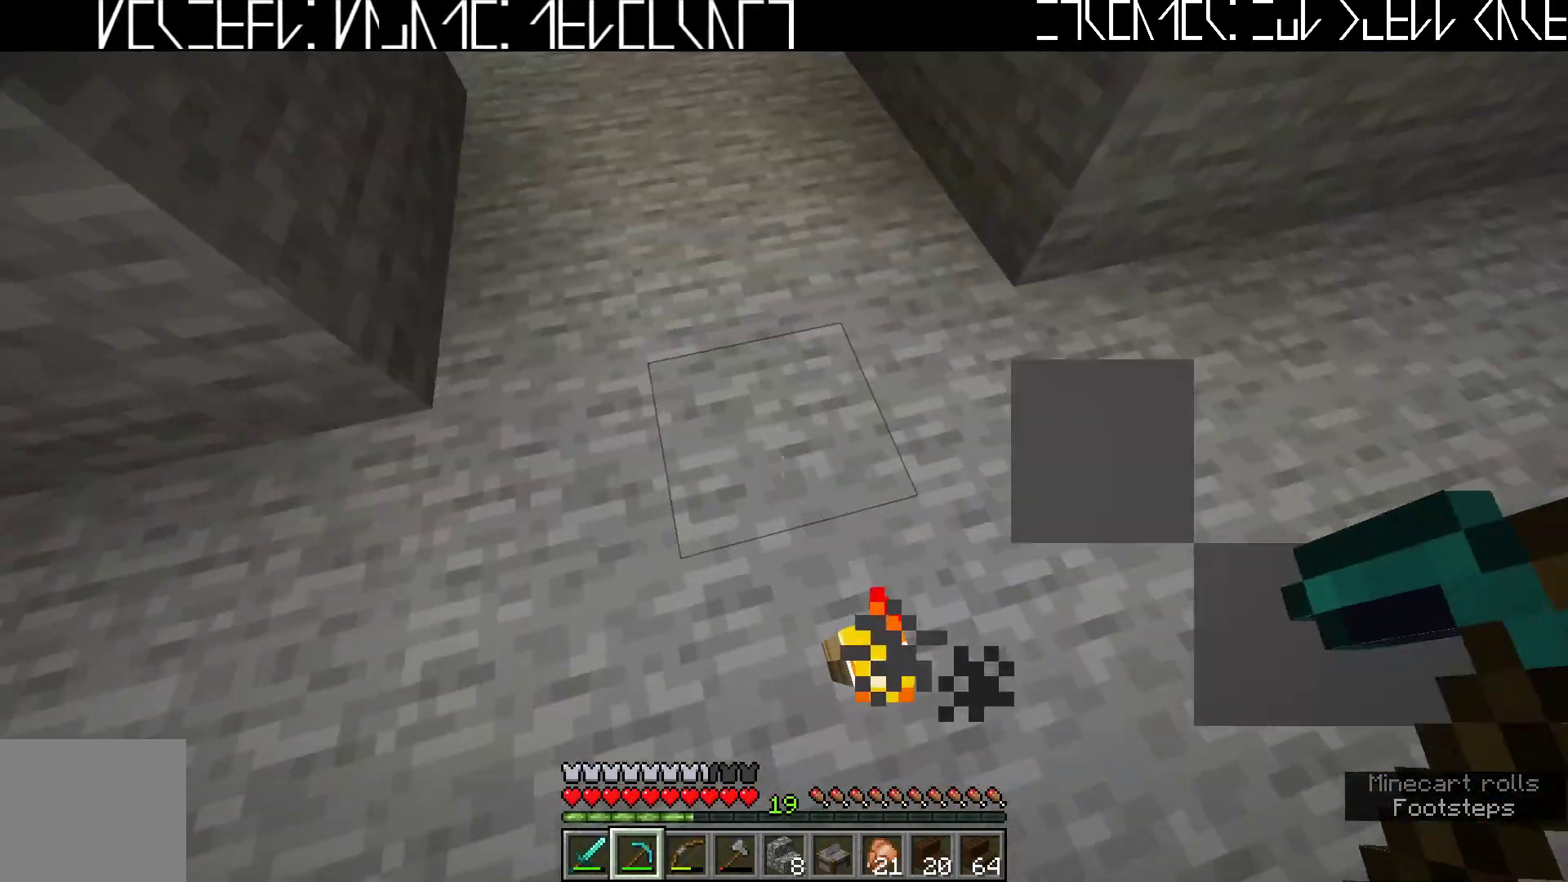
{"keys": [], "events": []}
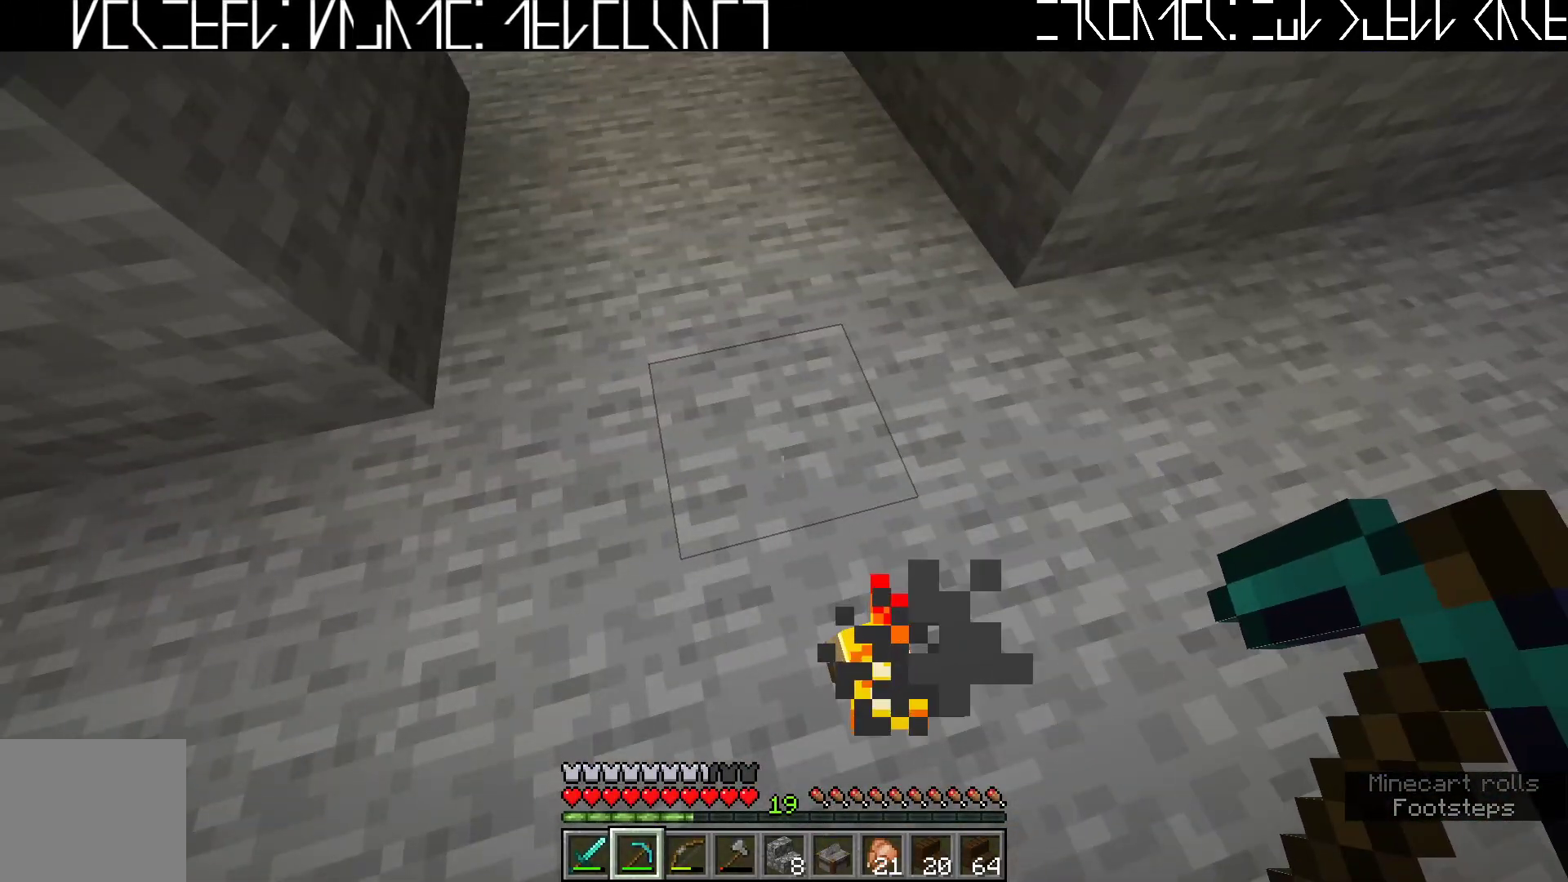
{"keys": [], "events": []}
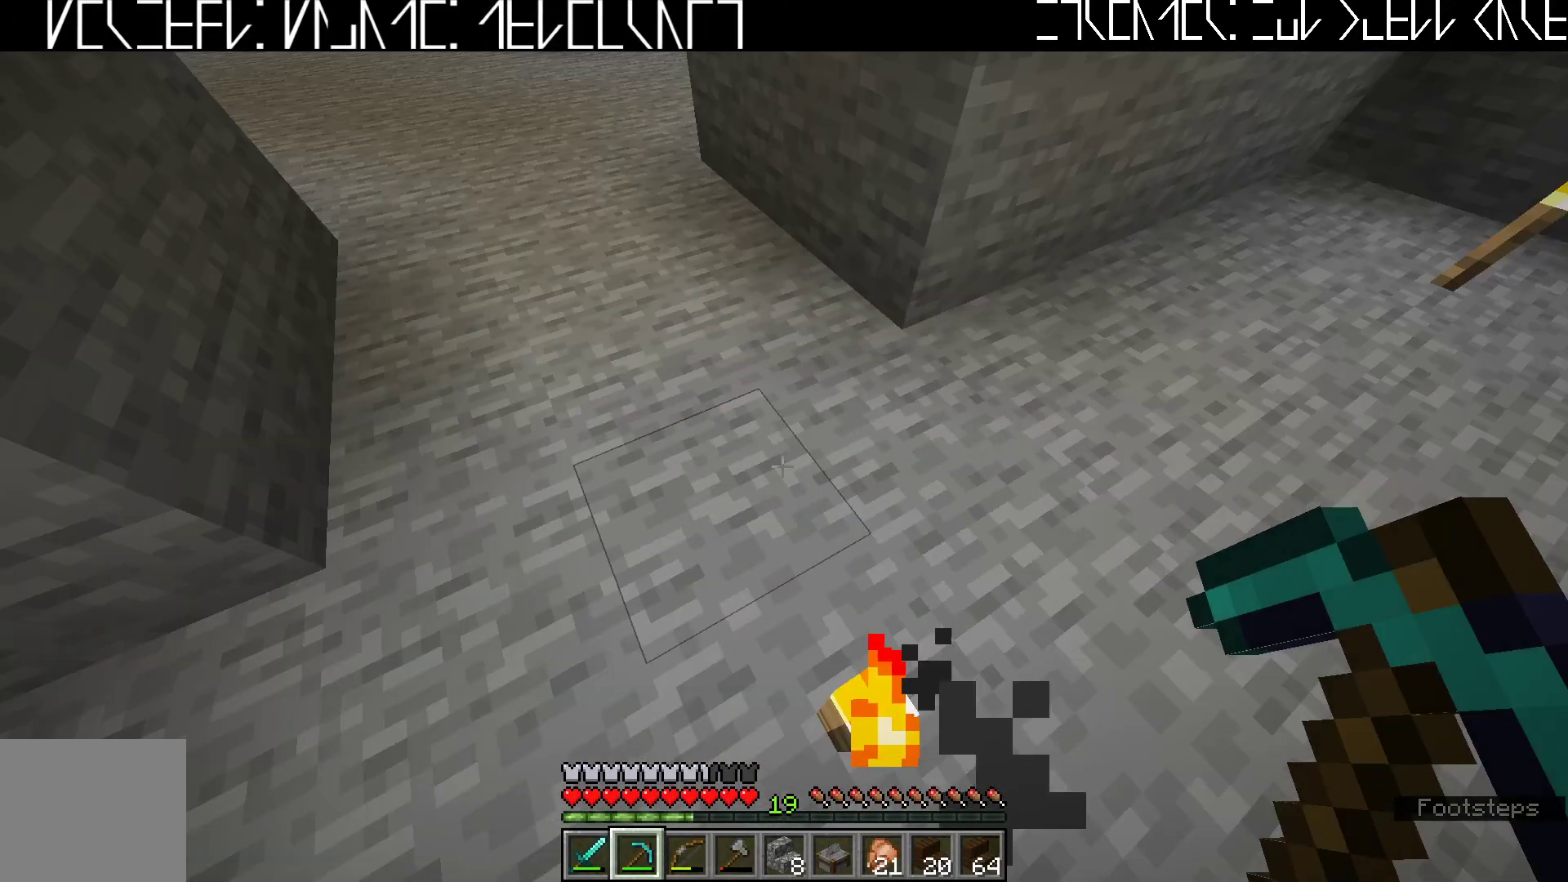
{"keys": [], "events": [[150, "a", "down"], [467, "a", "up"]]}
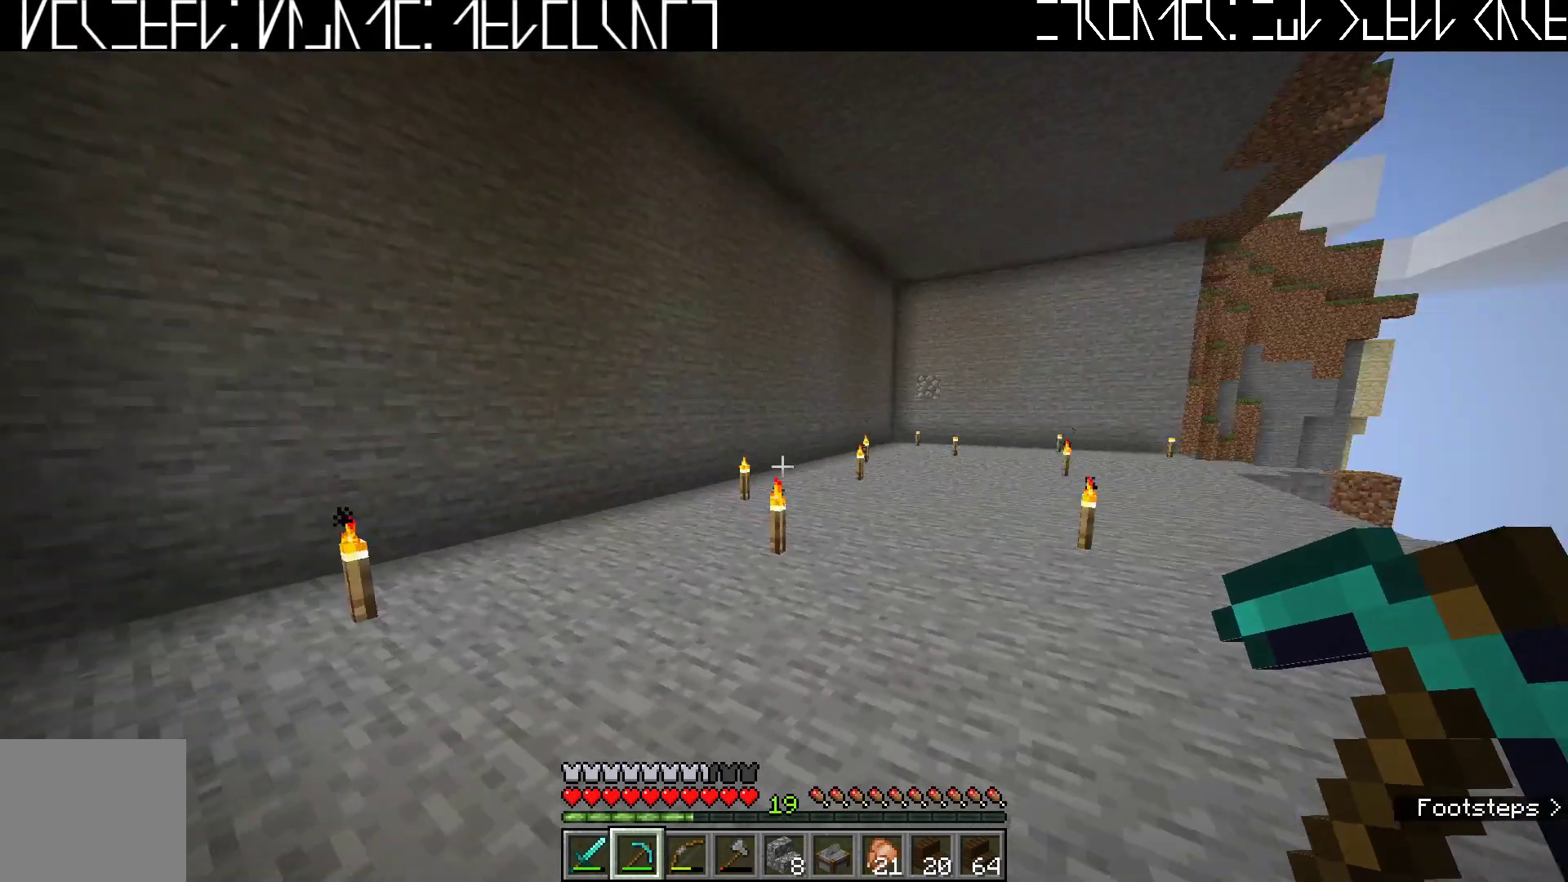
{"keys": [], "events": []}
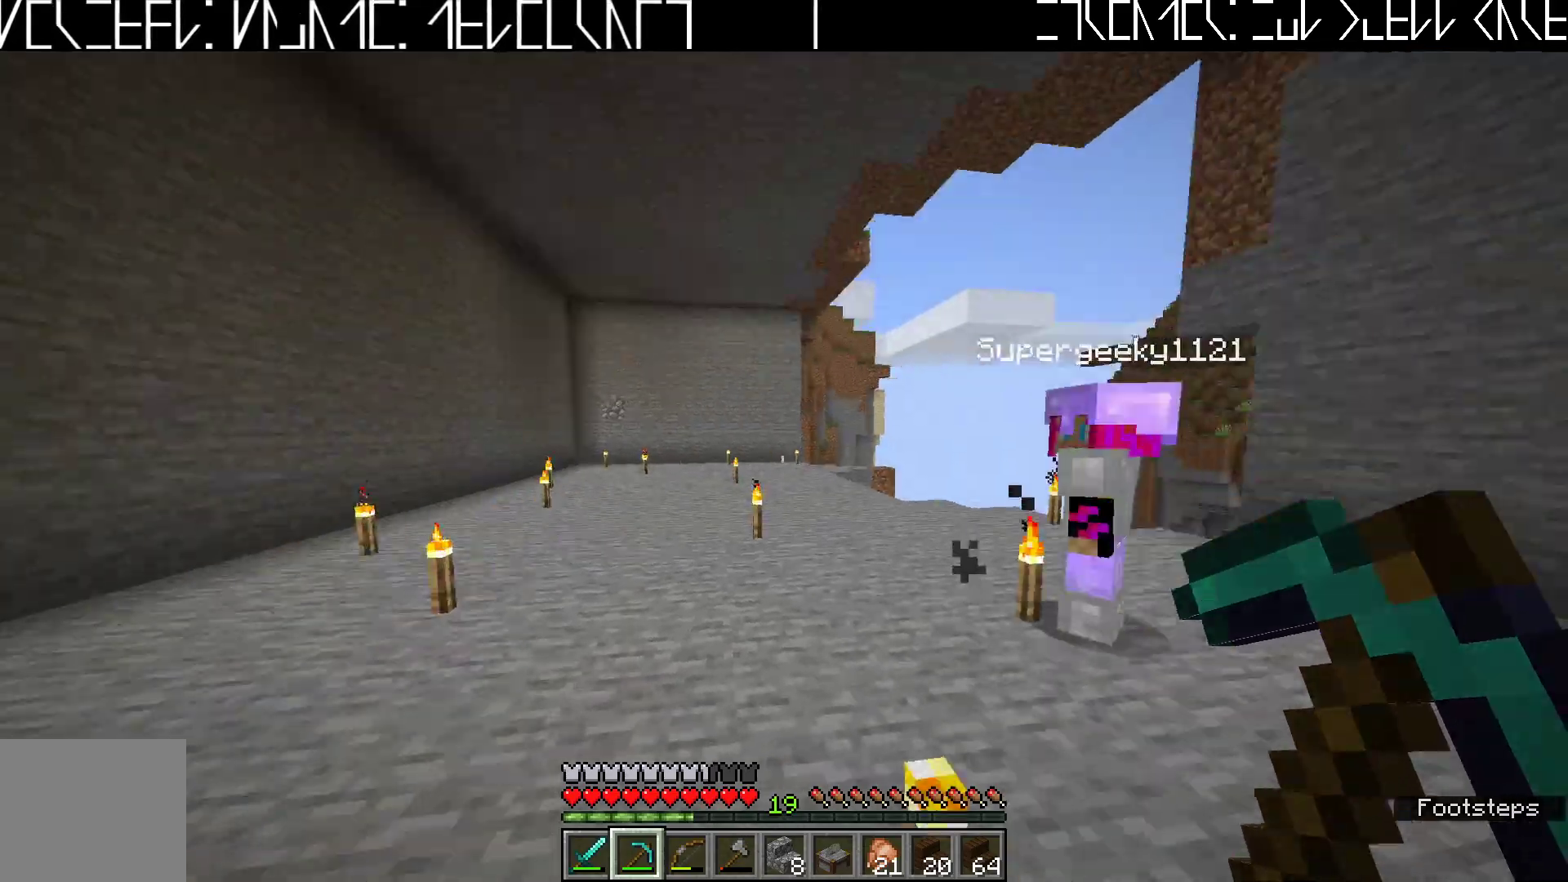
{"keys": [], "events": []}
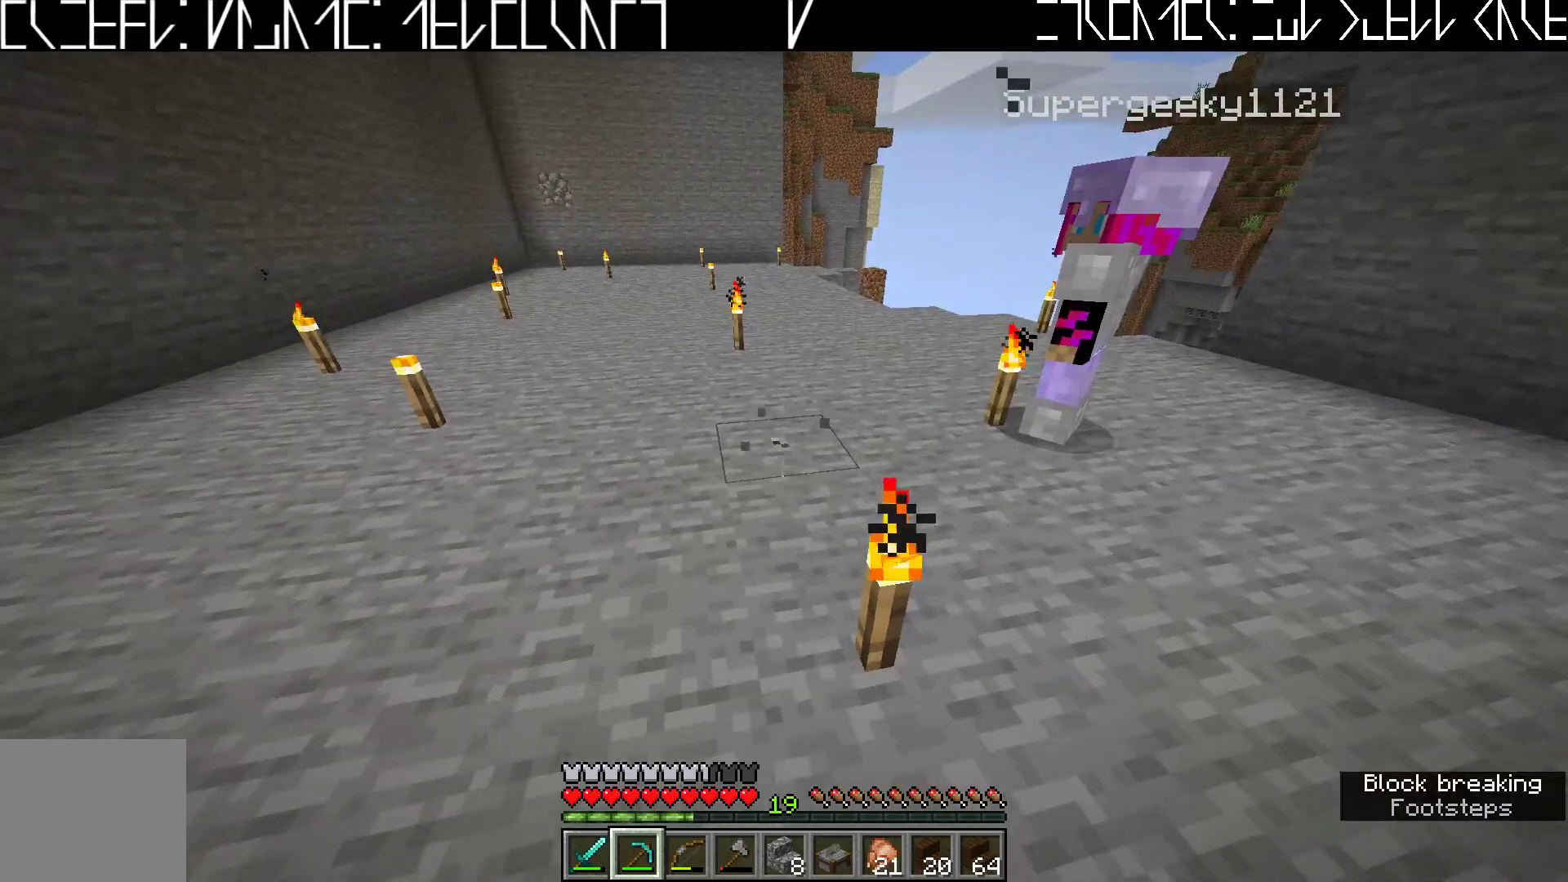
{"keys": [], "events": []}
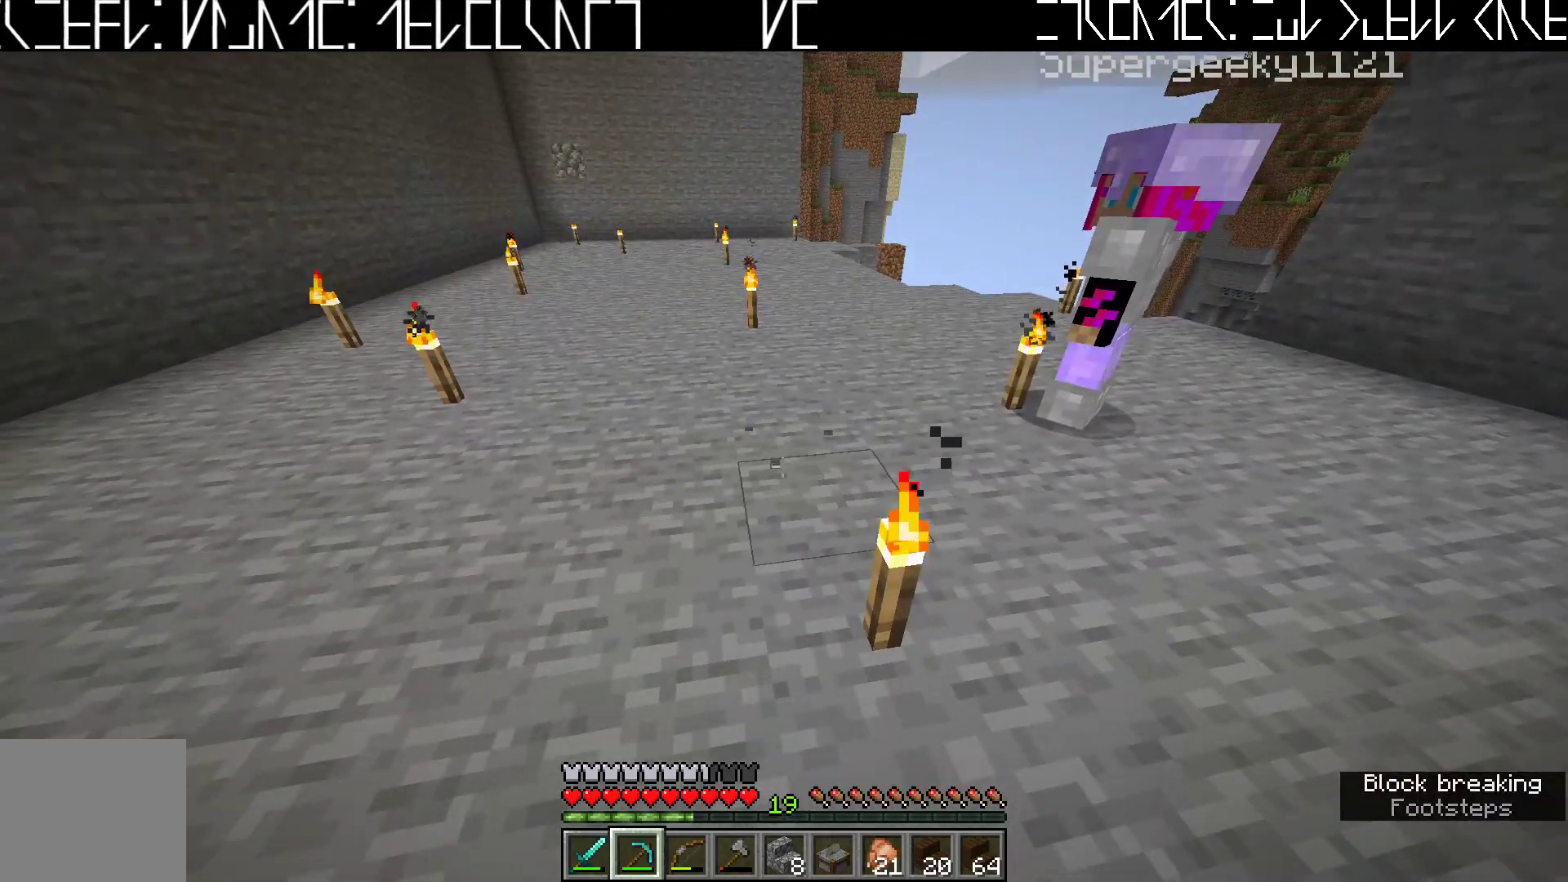
{"keys": [], "events": []}
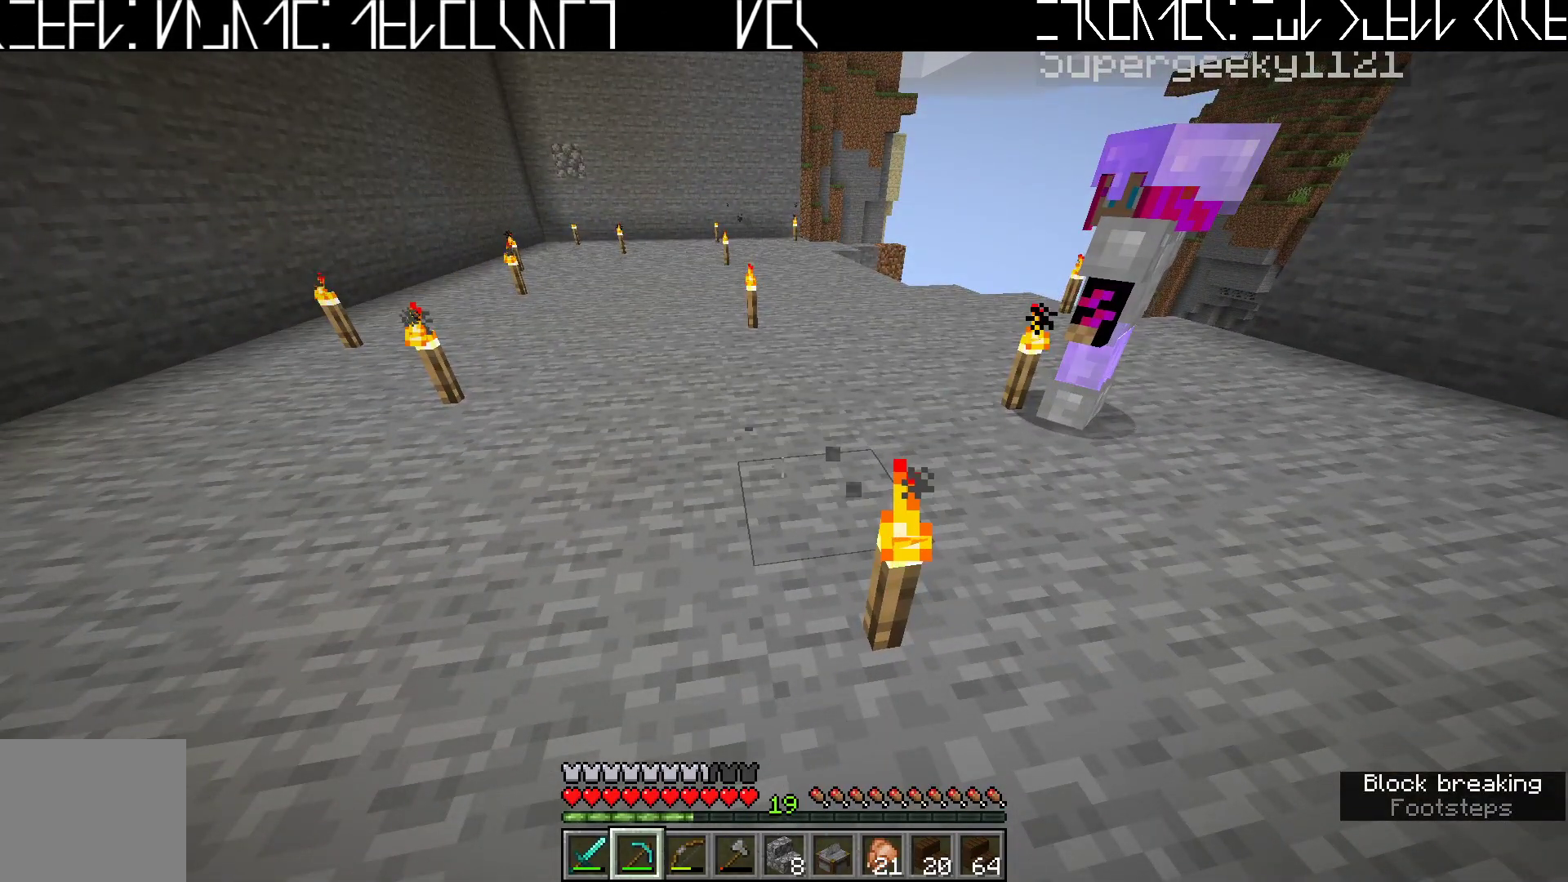
{"keys": [], "events": []}
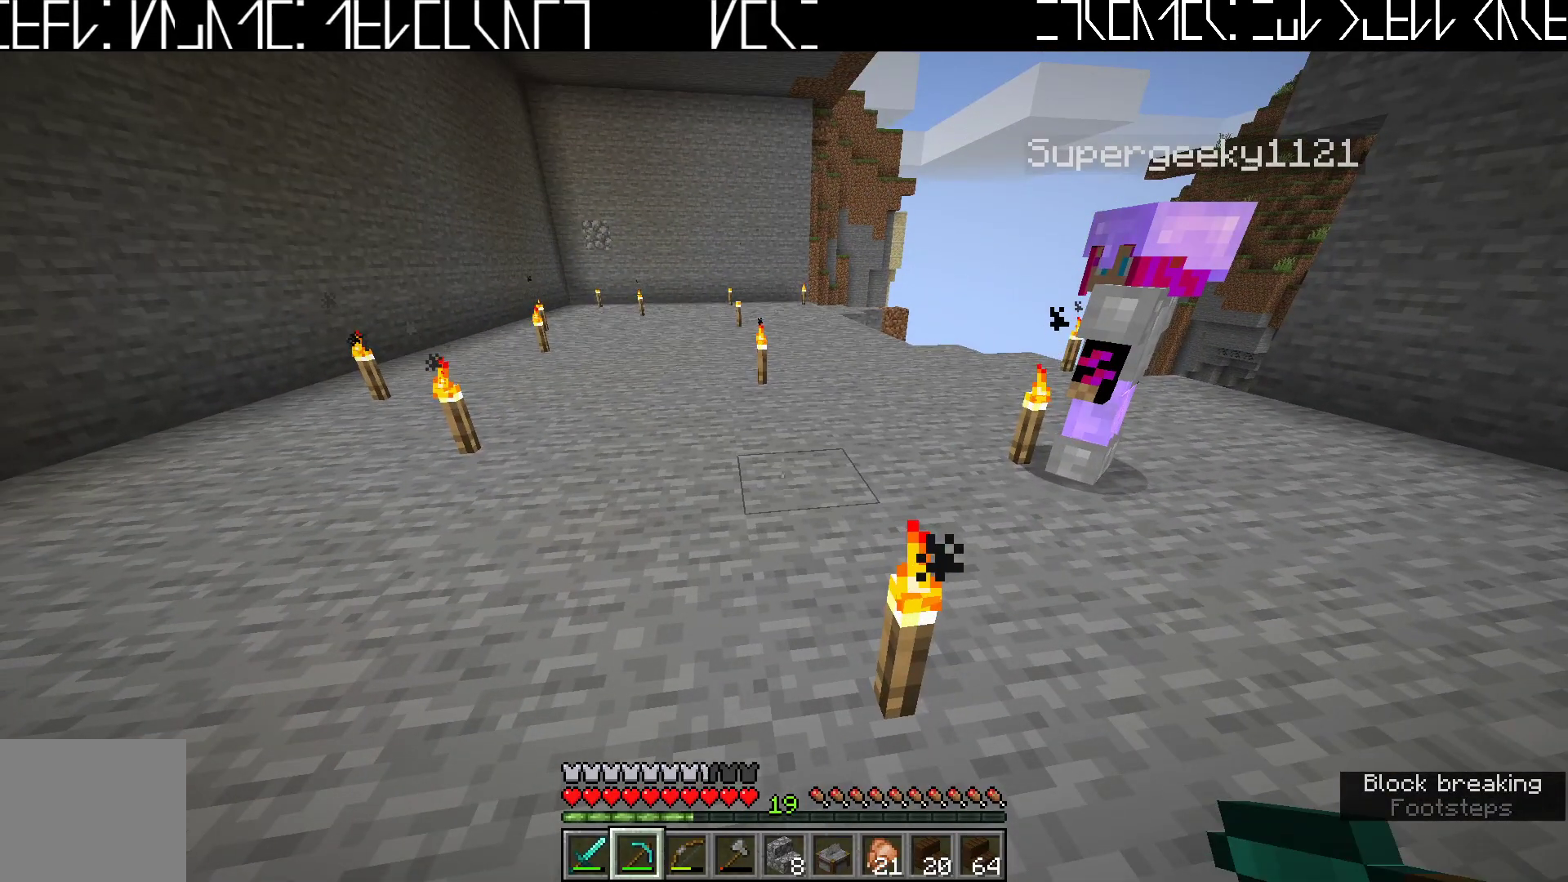
{"keys": ["d", "w"], "events": [[417, "d", "down"], [467, "w", "down"]]}
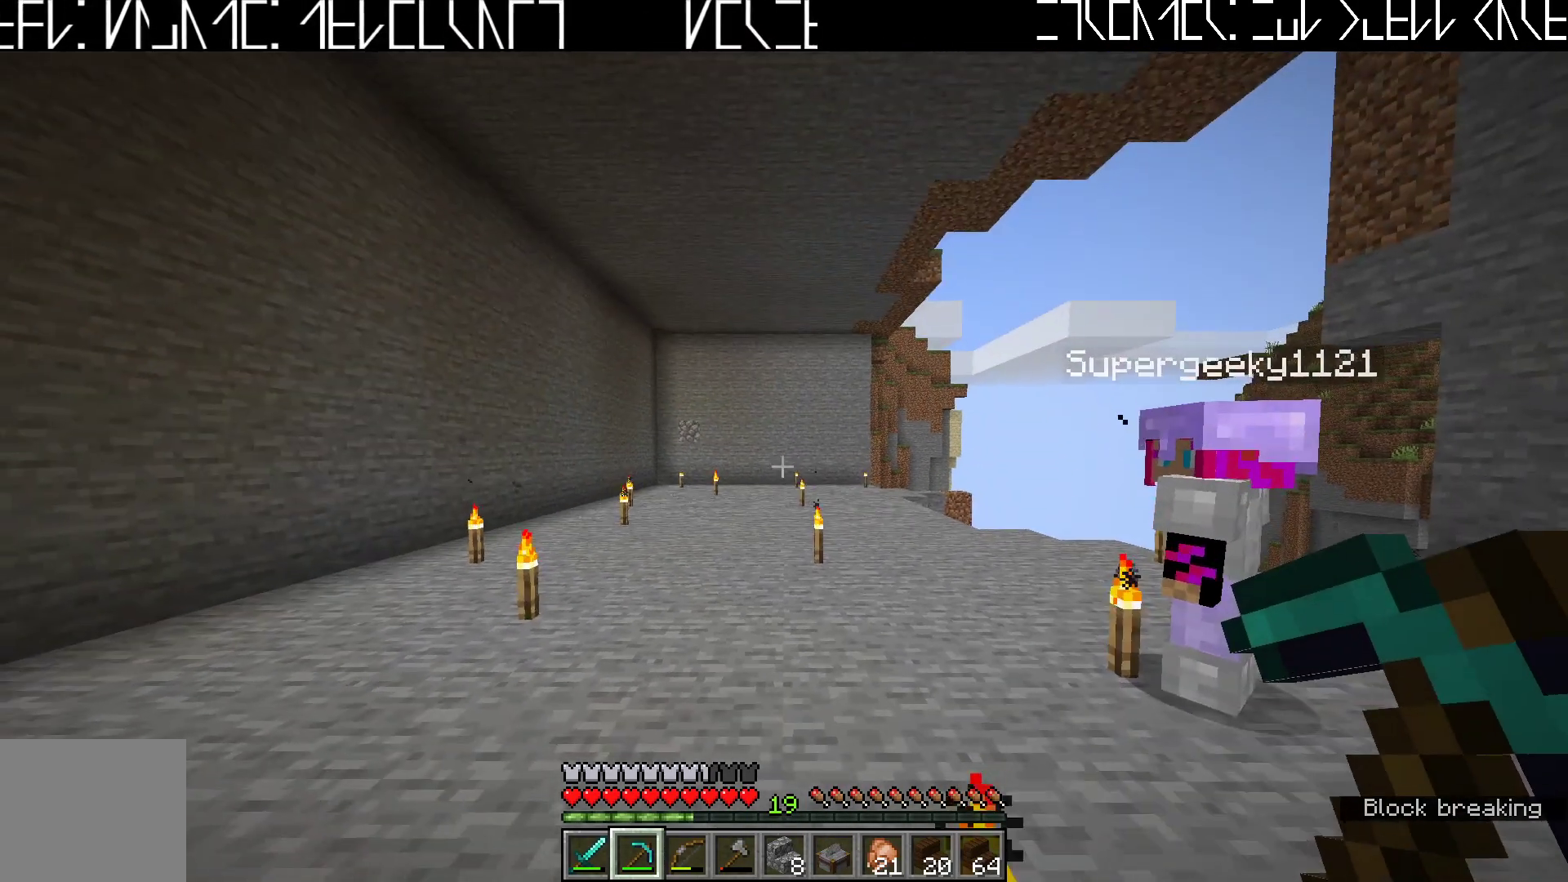
{"keys": [], "events": [[117, "d", "up"], [167, "w", "up"]]}
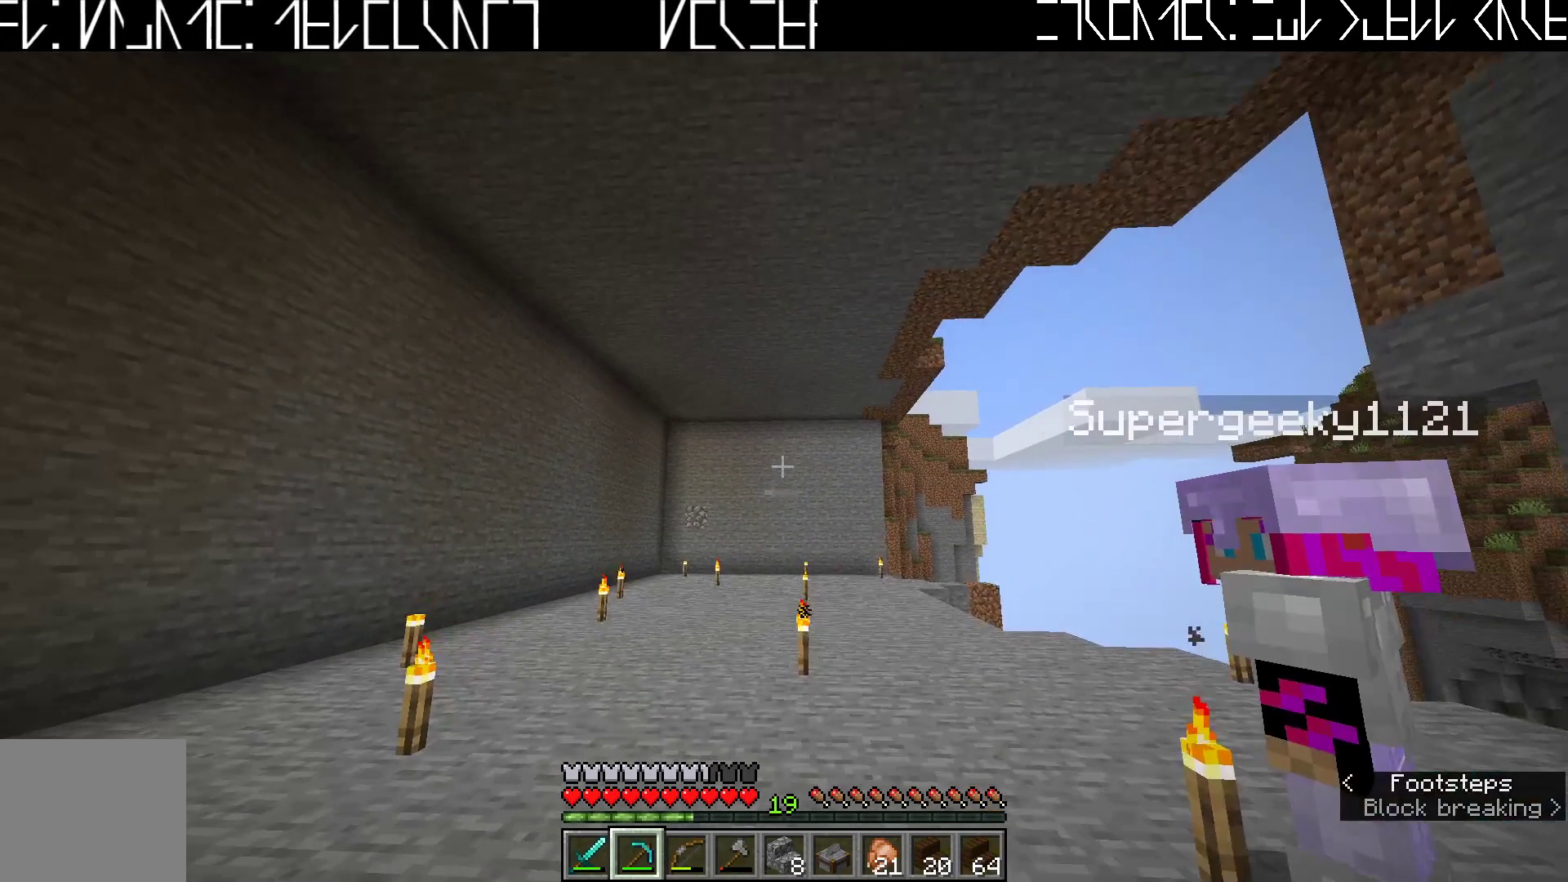
{"keys": [], "events": []}
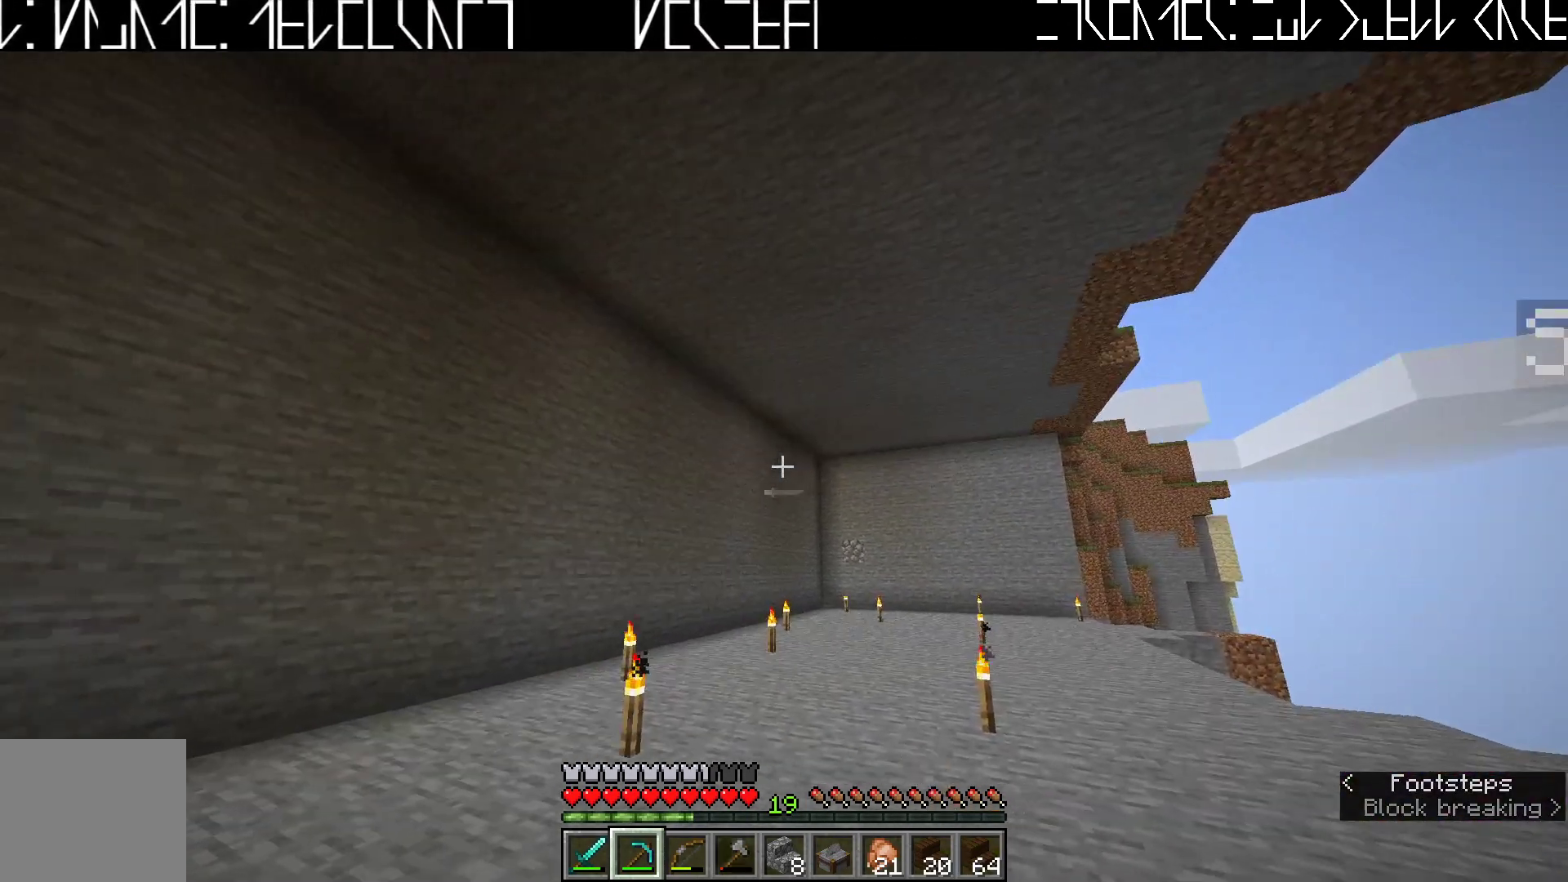
{"keys": [], "events": []}
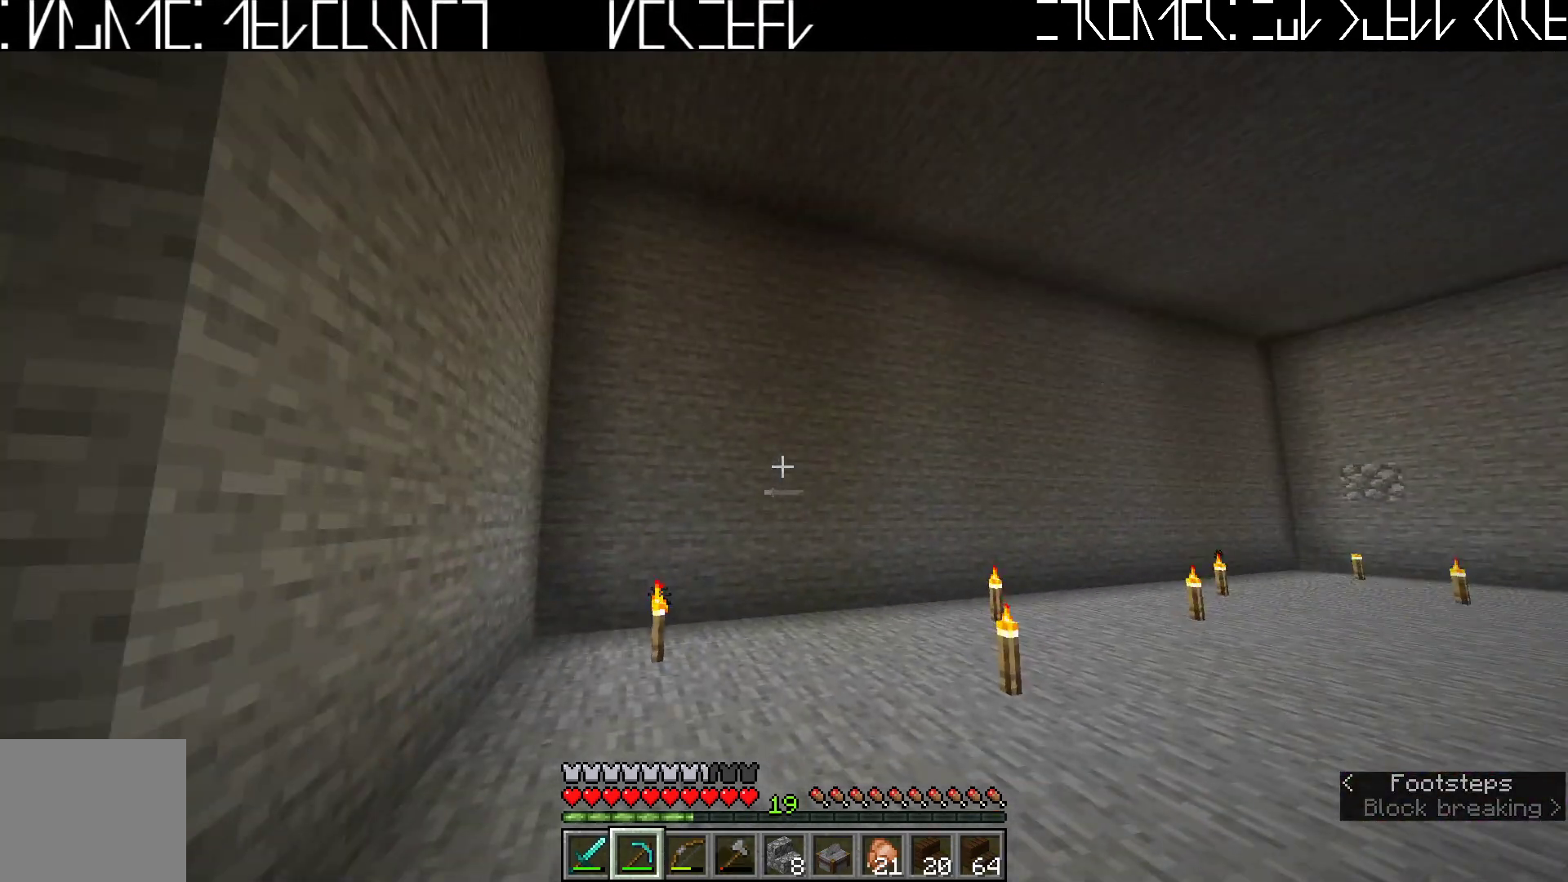
{"keys": [], "events": []}
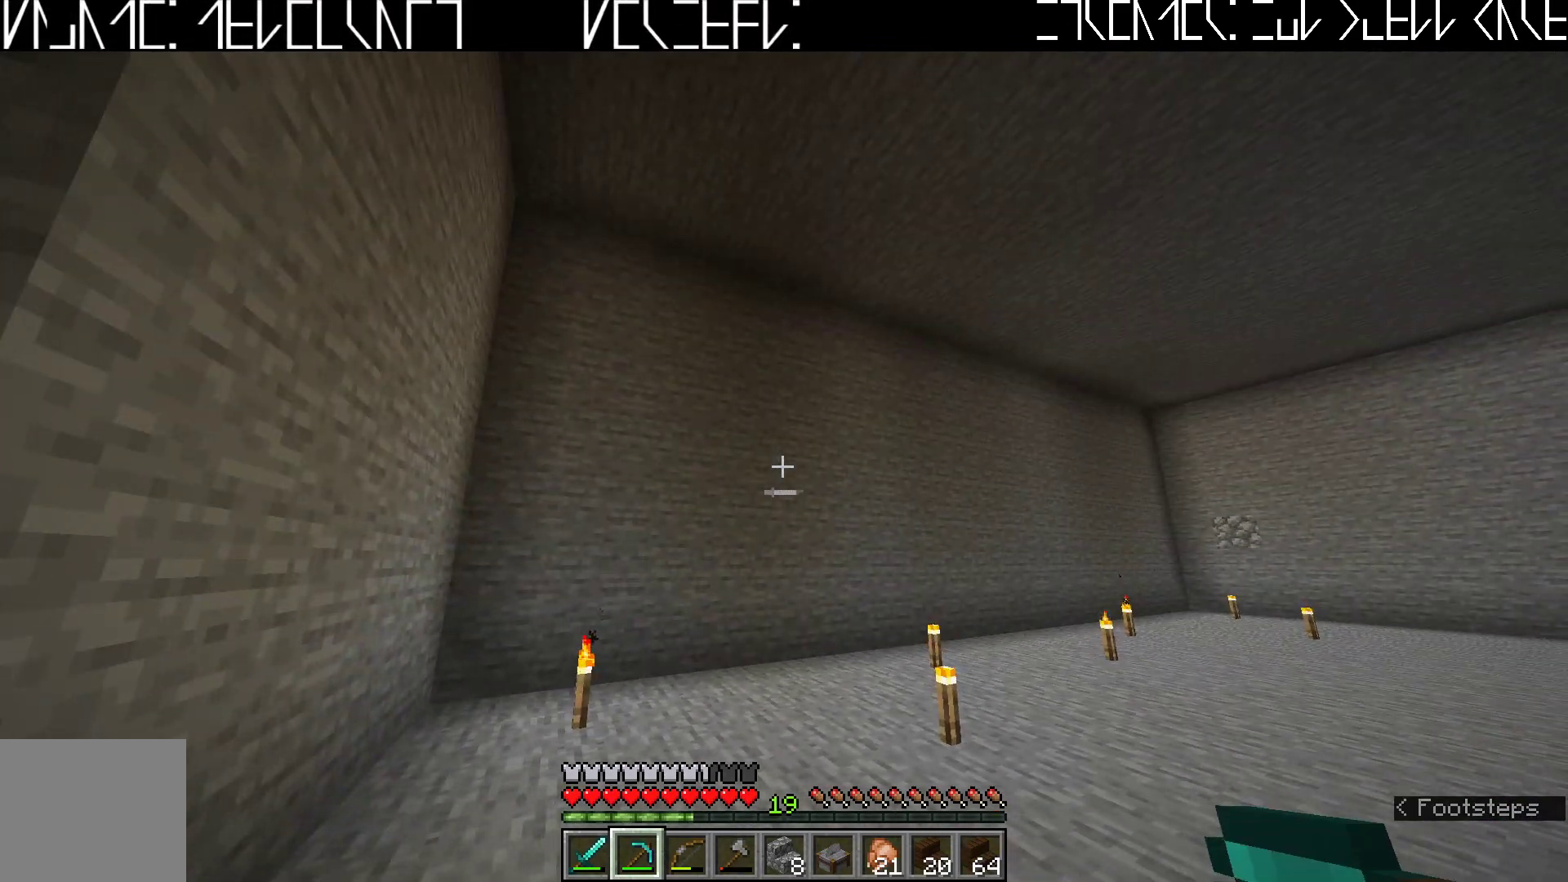
{"keys": [], "events": []}
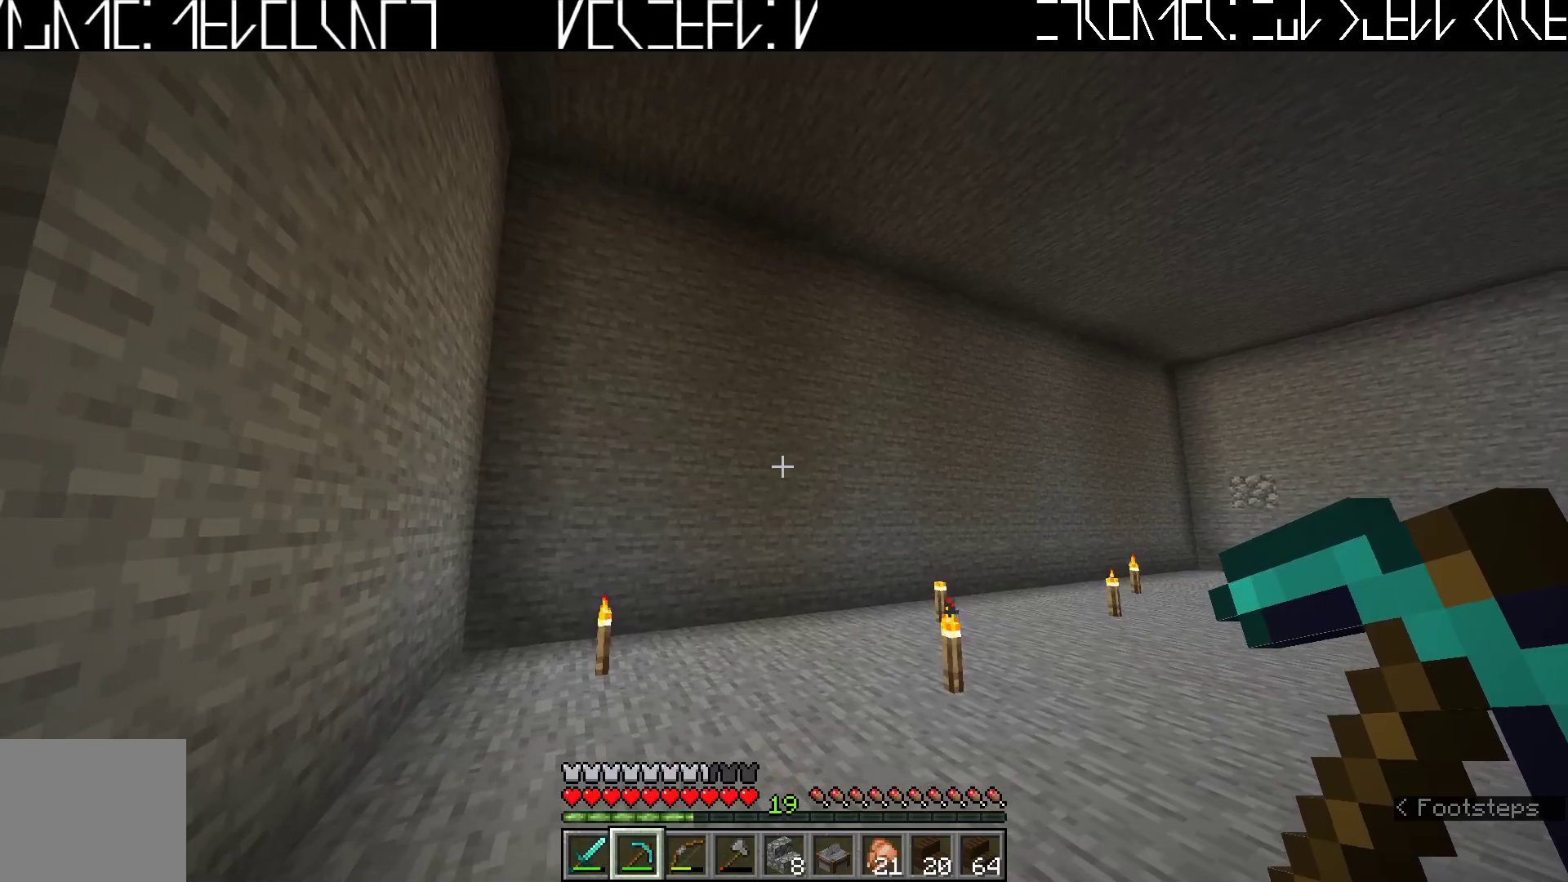
{"keys": ["a"], "events": [[17, "d", "down"], [183, "d", "up"], [433, "a", "down"]]}
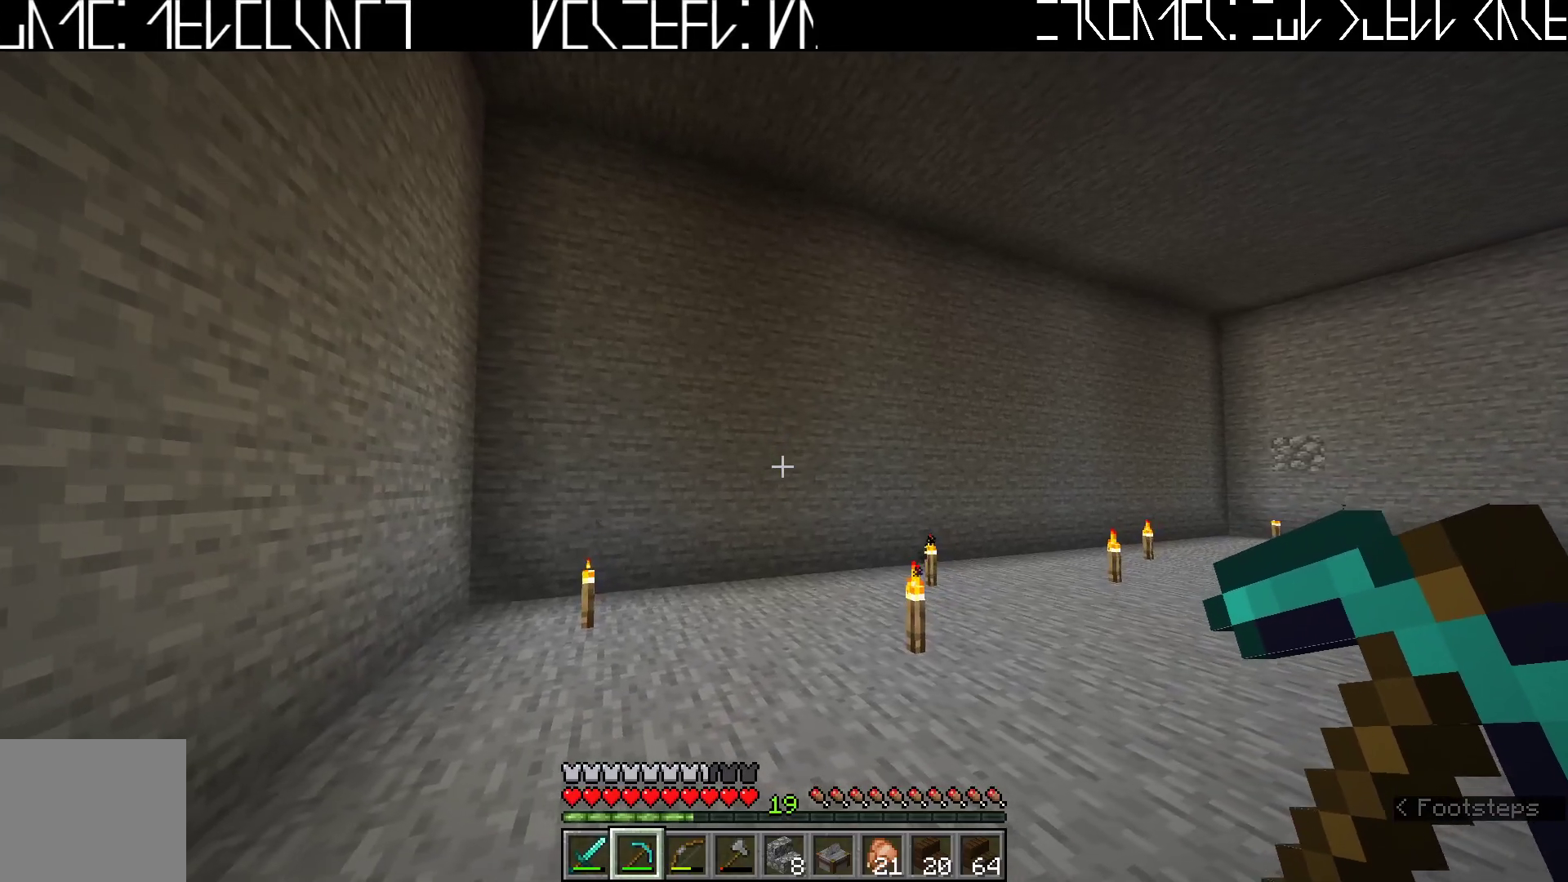
{"keys": [], "events": [[217, "a", "up"]]}
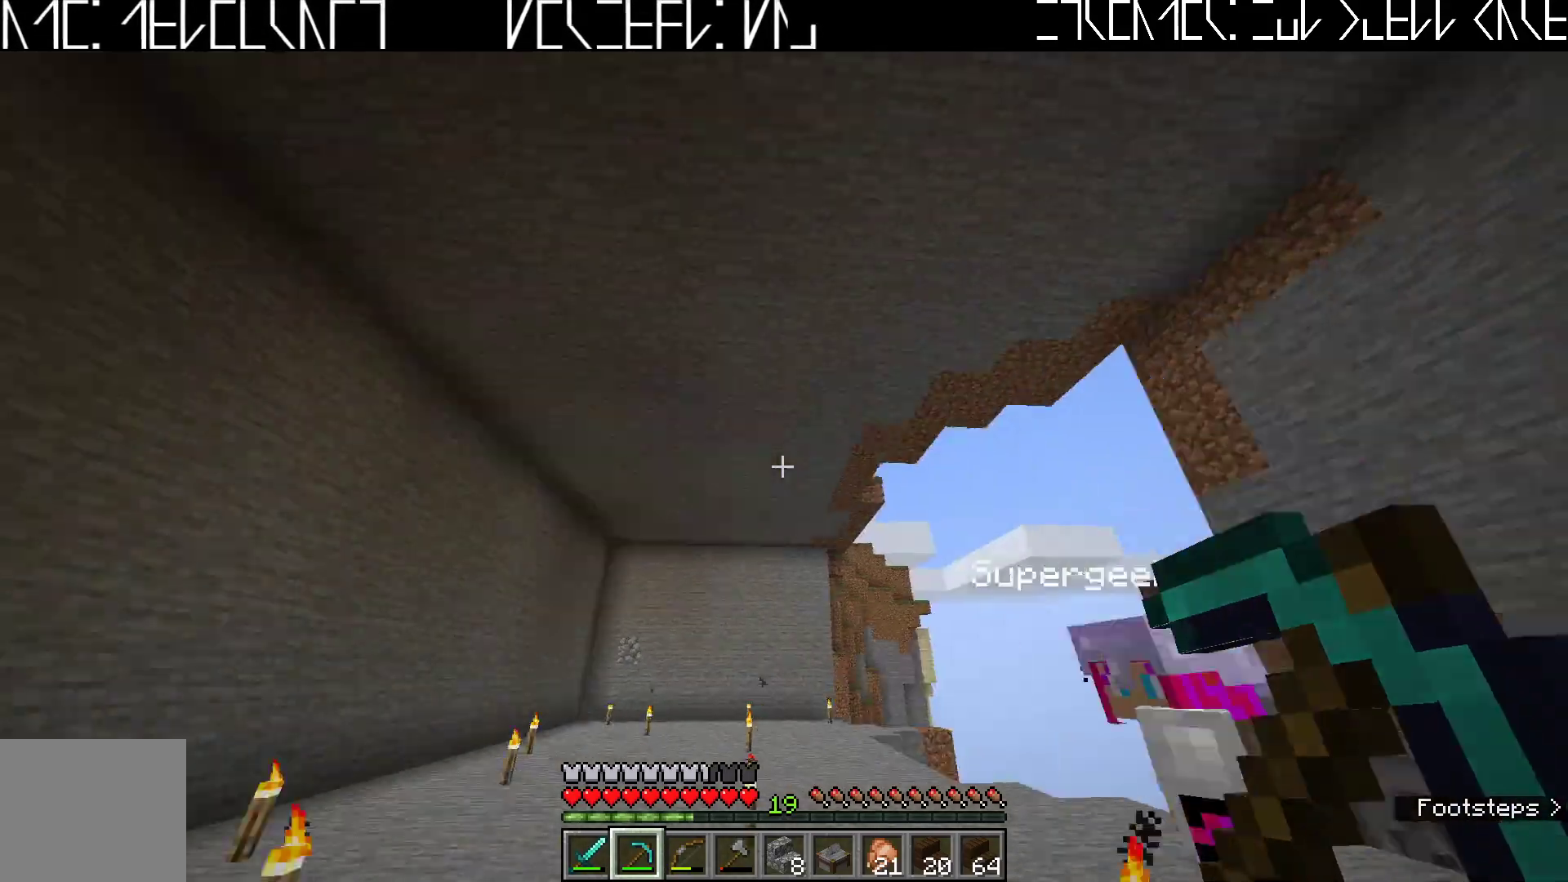
{"keys": [], "events": []}
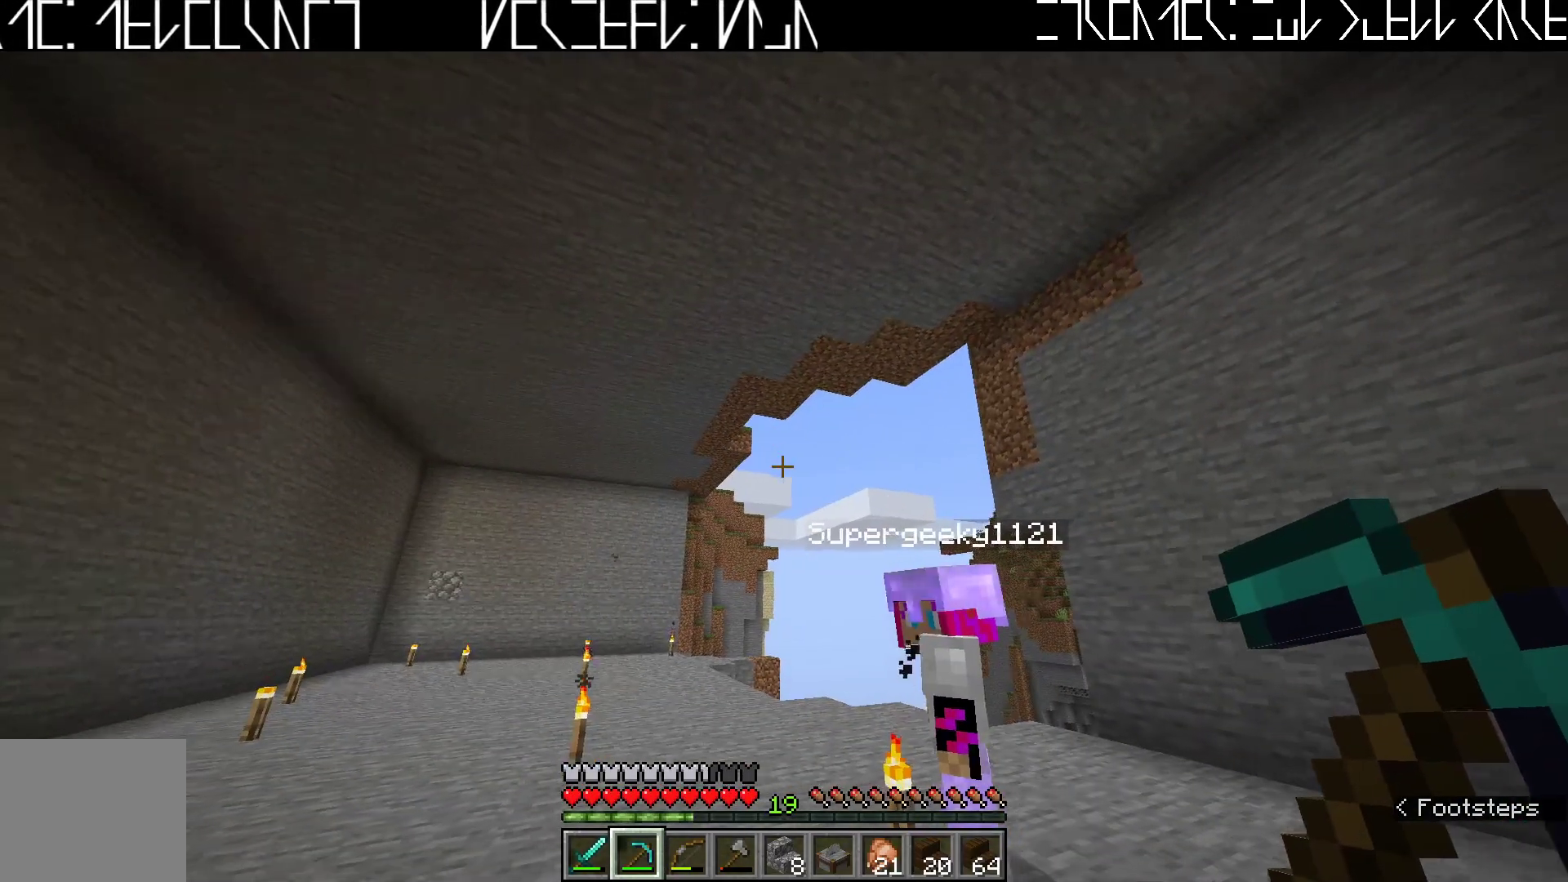
{"keys": [], "events": [[250, "w", "down"], [367, "w", "up"]]}
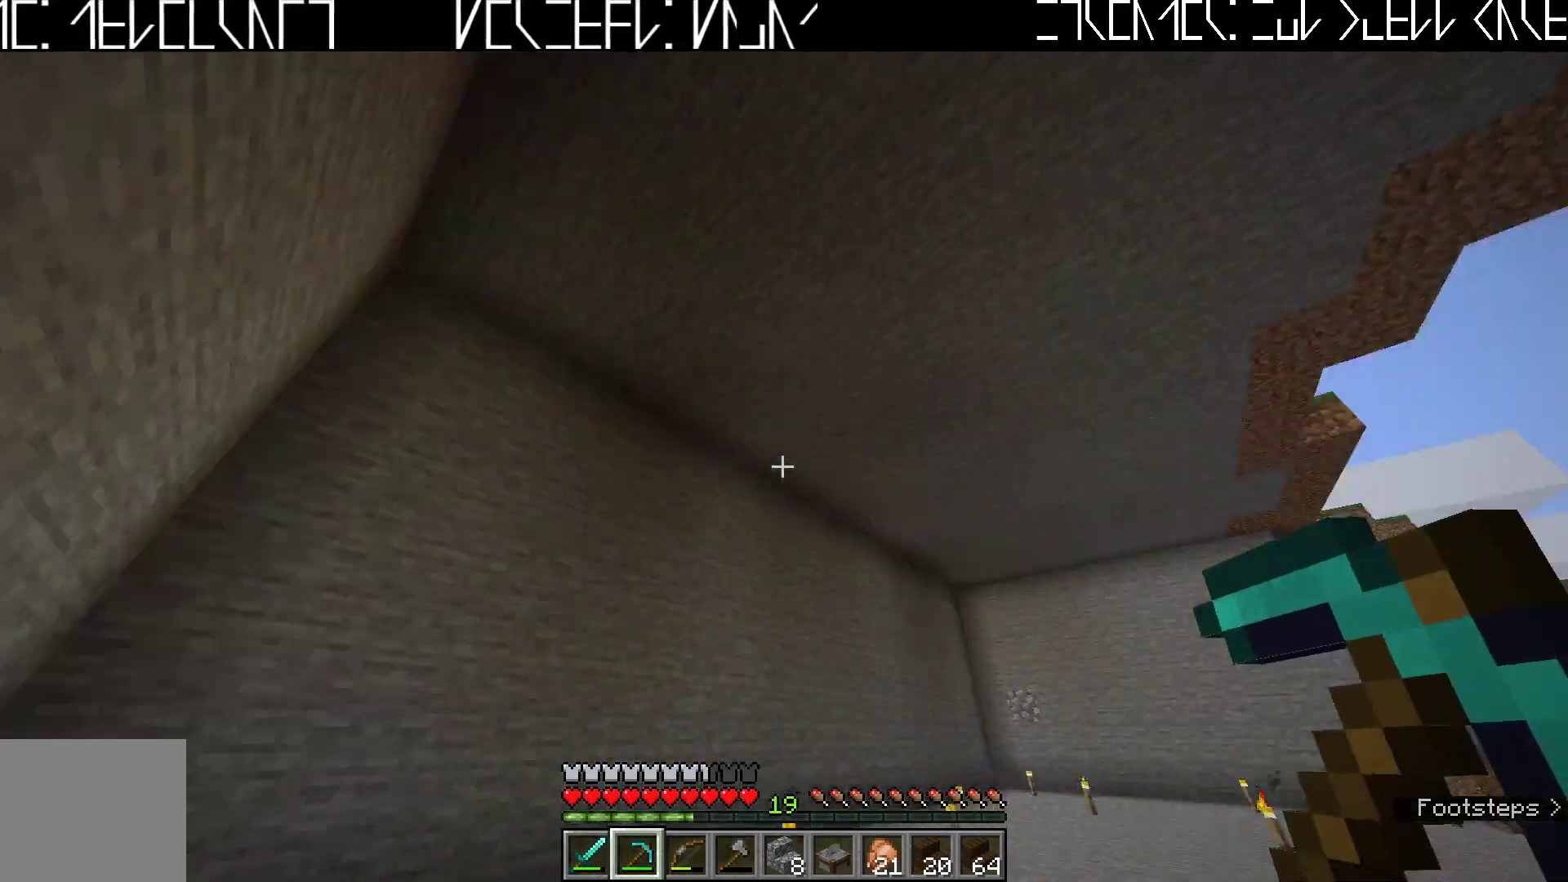
{"keys": [], "events": []}
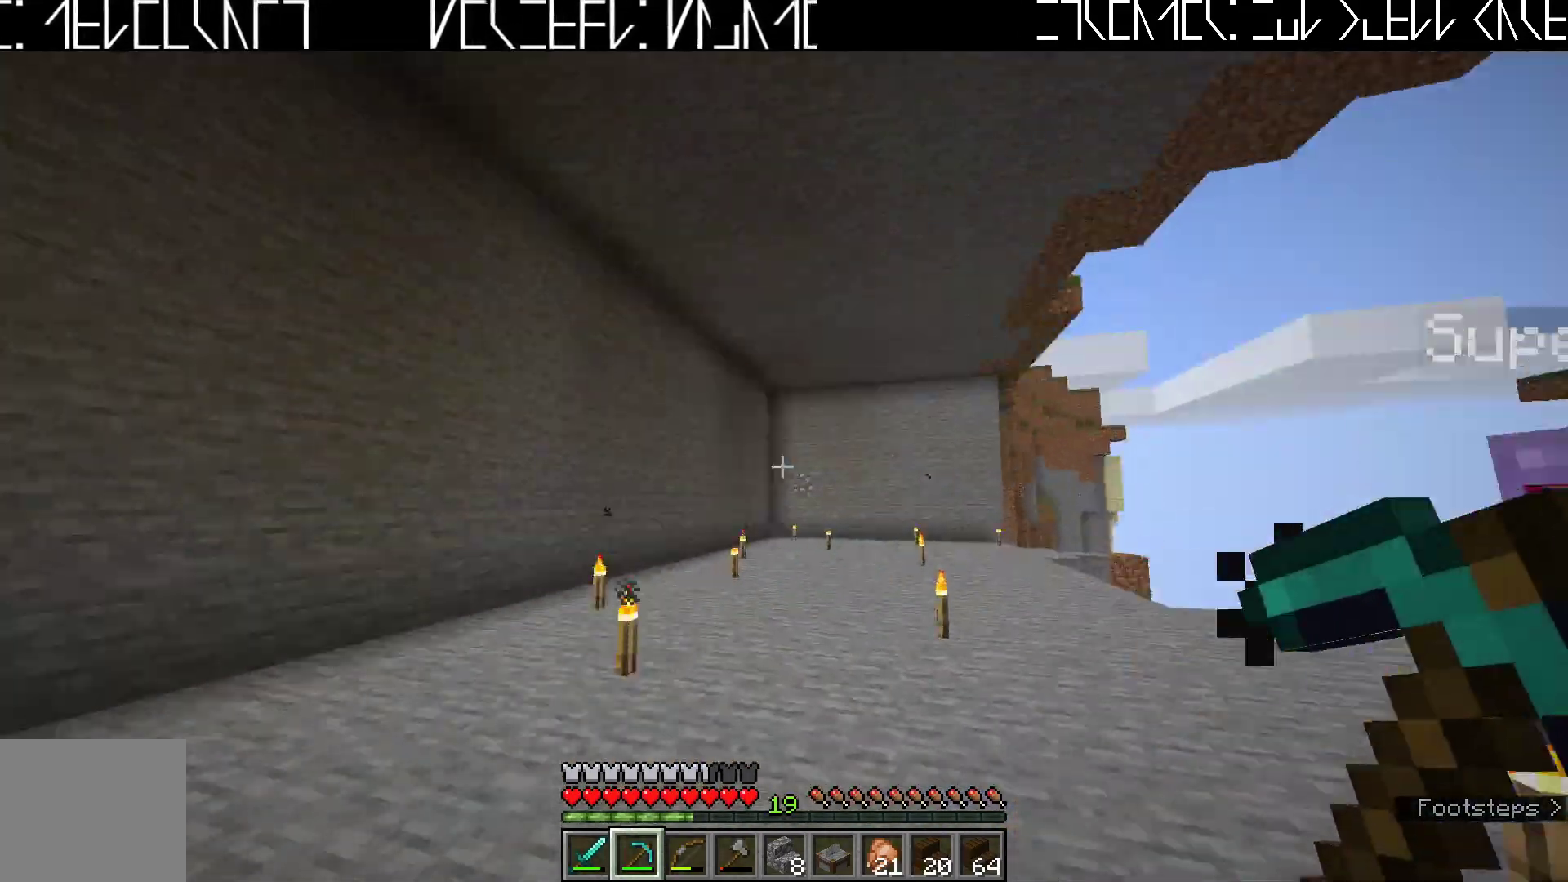
{"keys": [], "events": []}
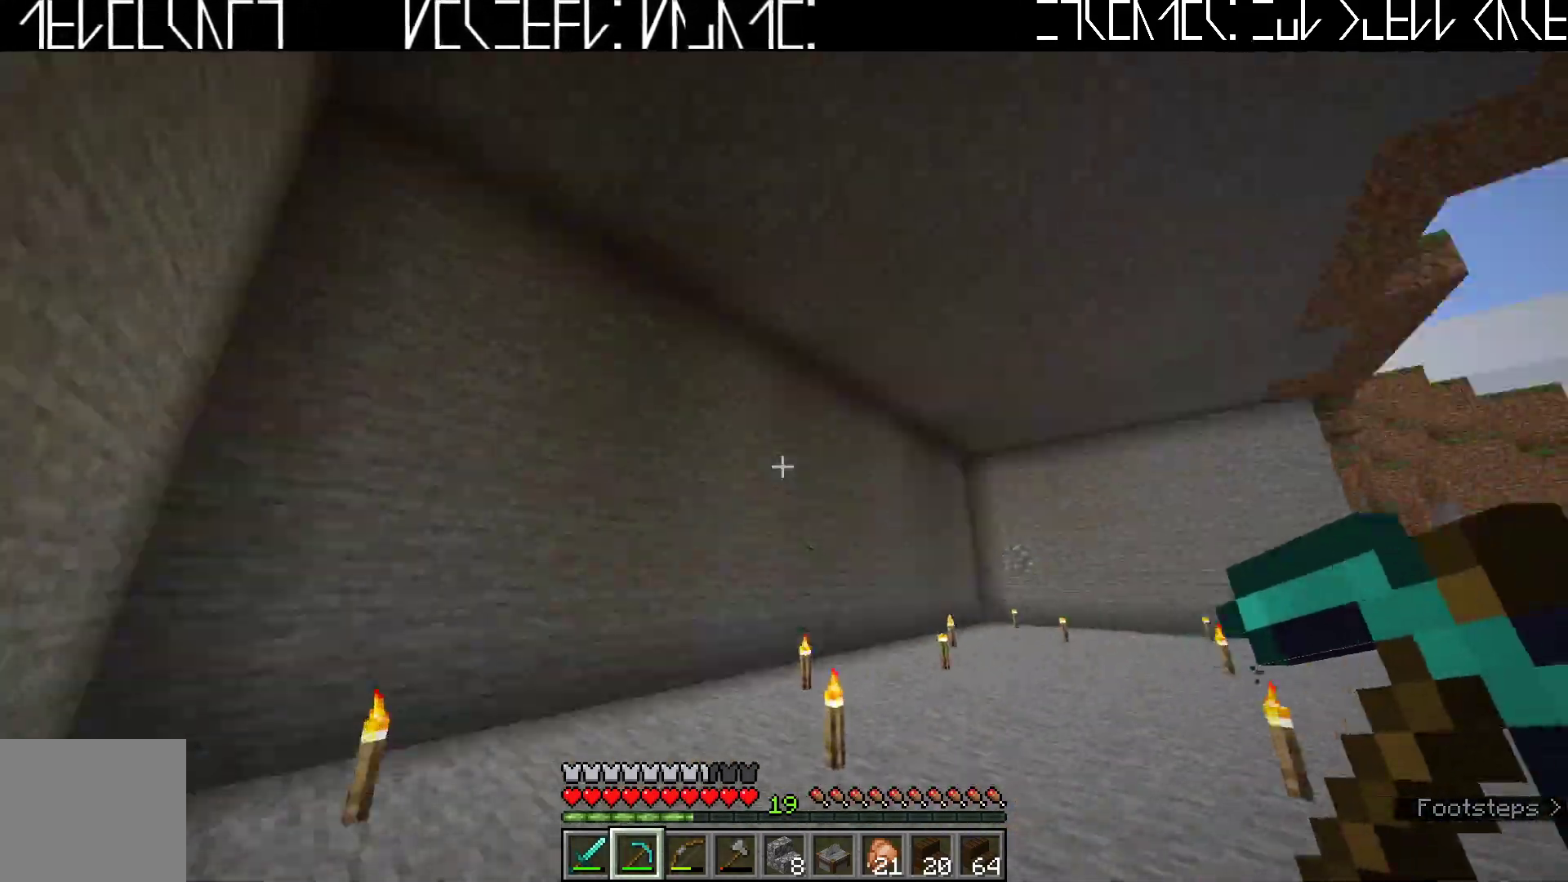
{"keys": [], "events": []}
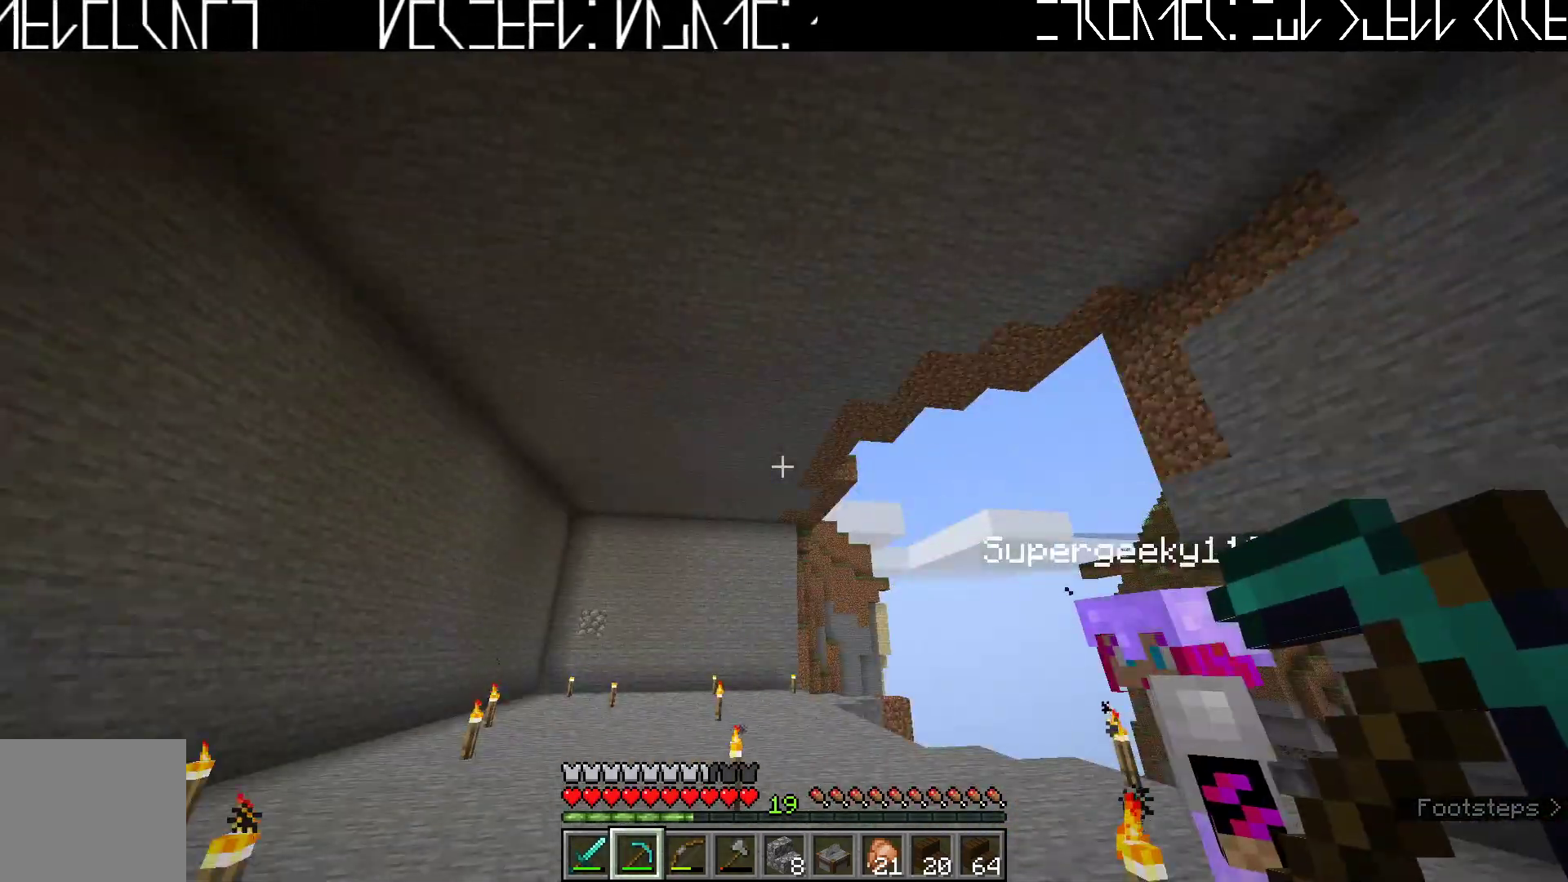
{"keys": [], "events": []}